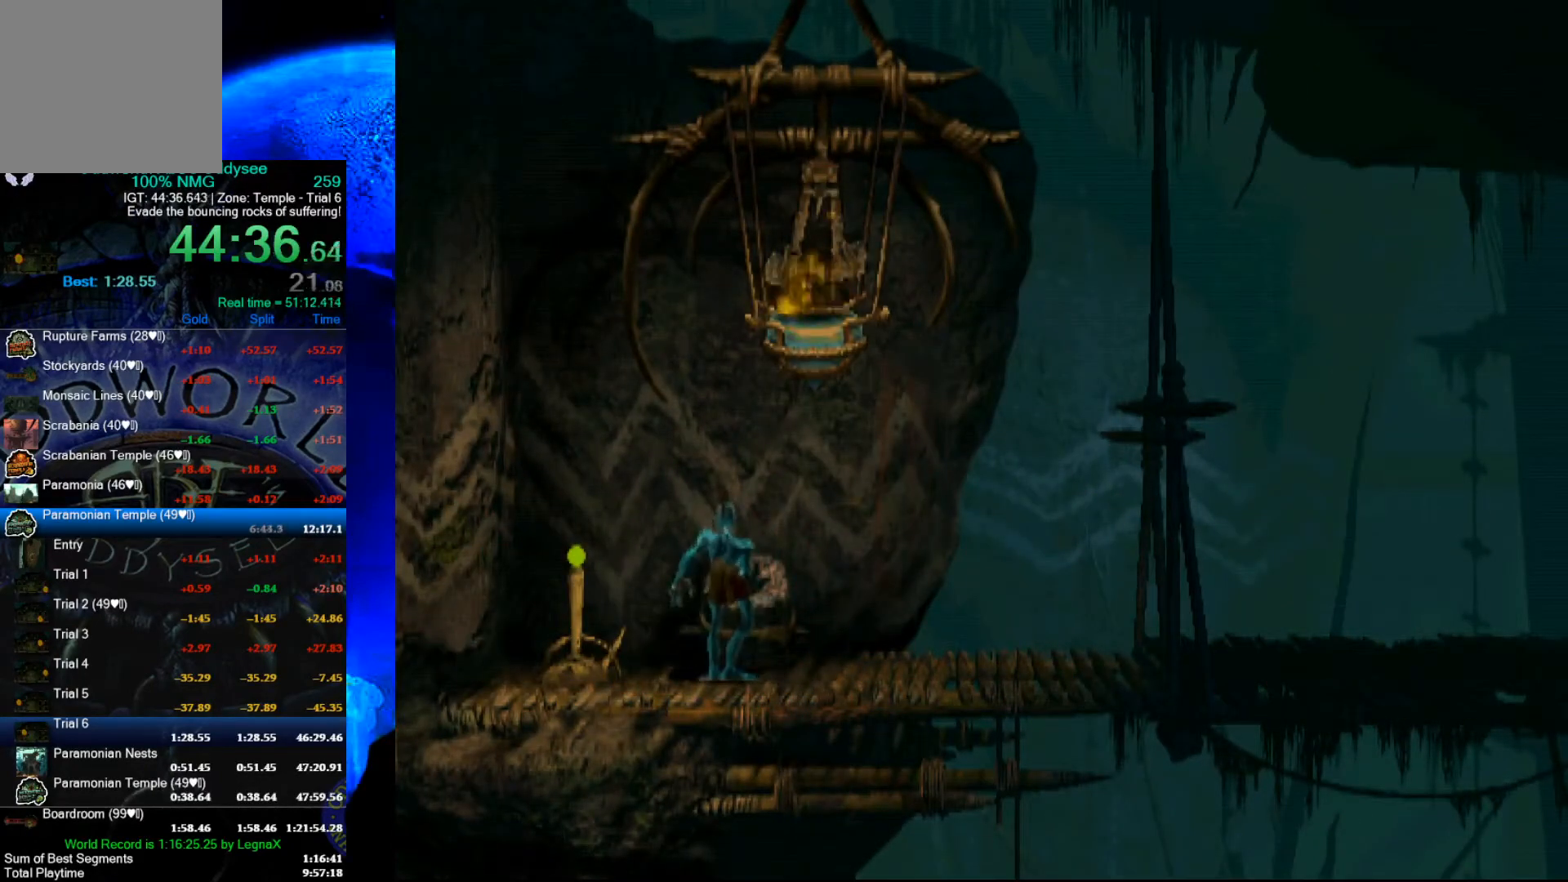
Gameplay with a controller (Xbox layout); each line is a JSON object with the inputs held at the frame after it. "events" lists button and stick changes between this image and that frame as [ms after this image, input, new state], when the widget could be followed in between. Not read: right_stick.
{"buttons": ["A"], "left_stick": "center", "events": []}
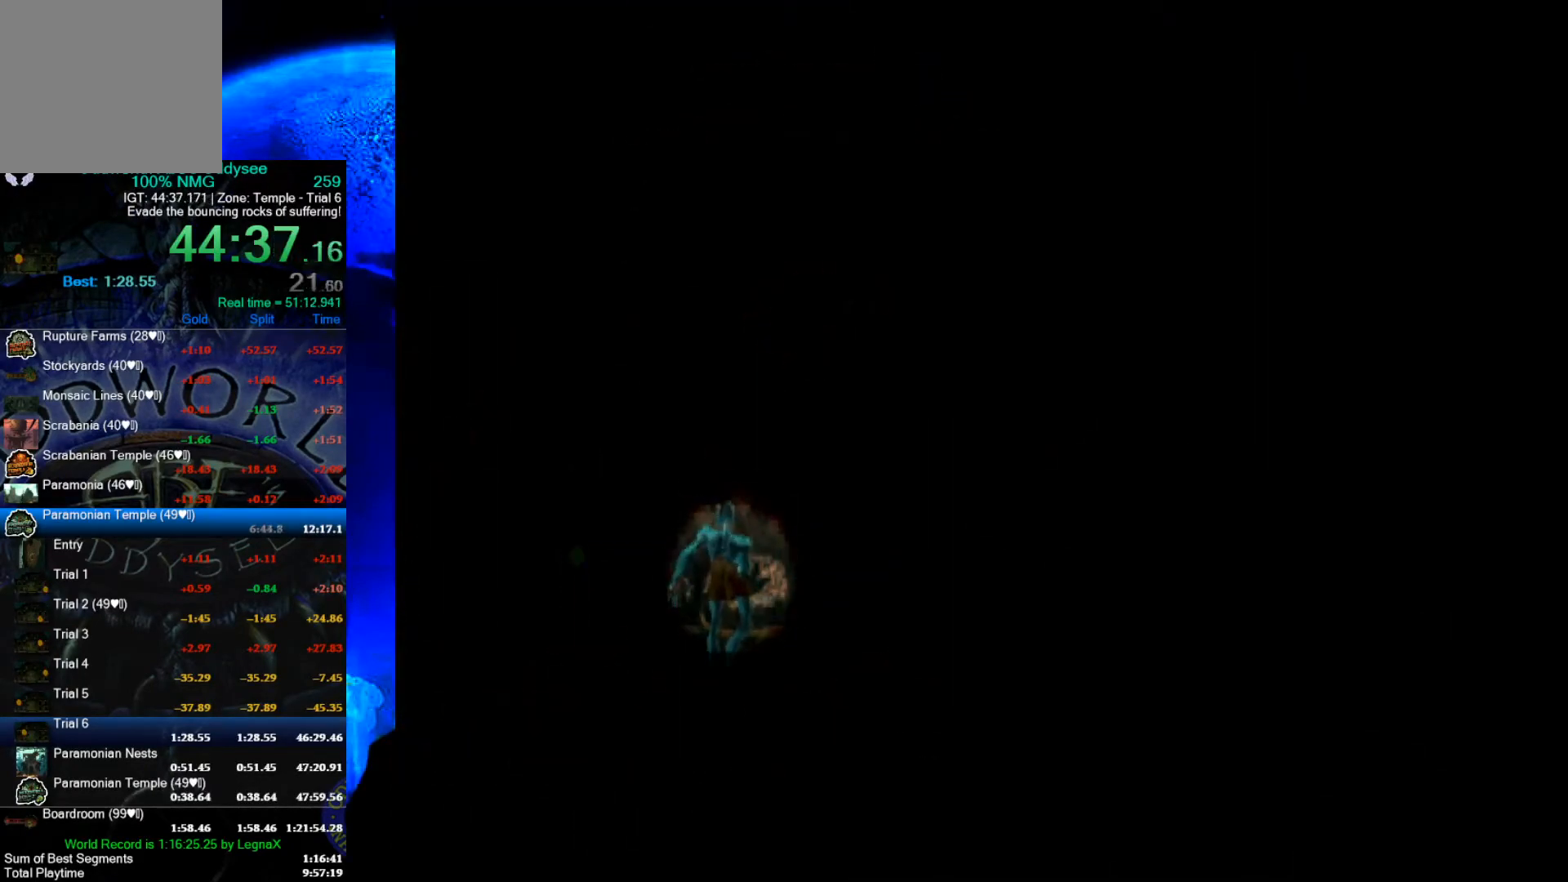
{"buttons": ["A"], "left_stick": "center", "events": []}
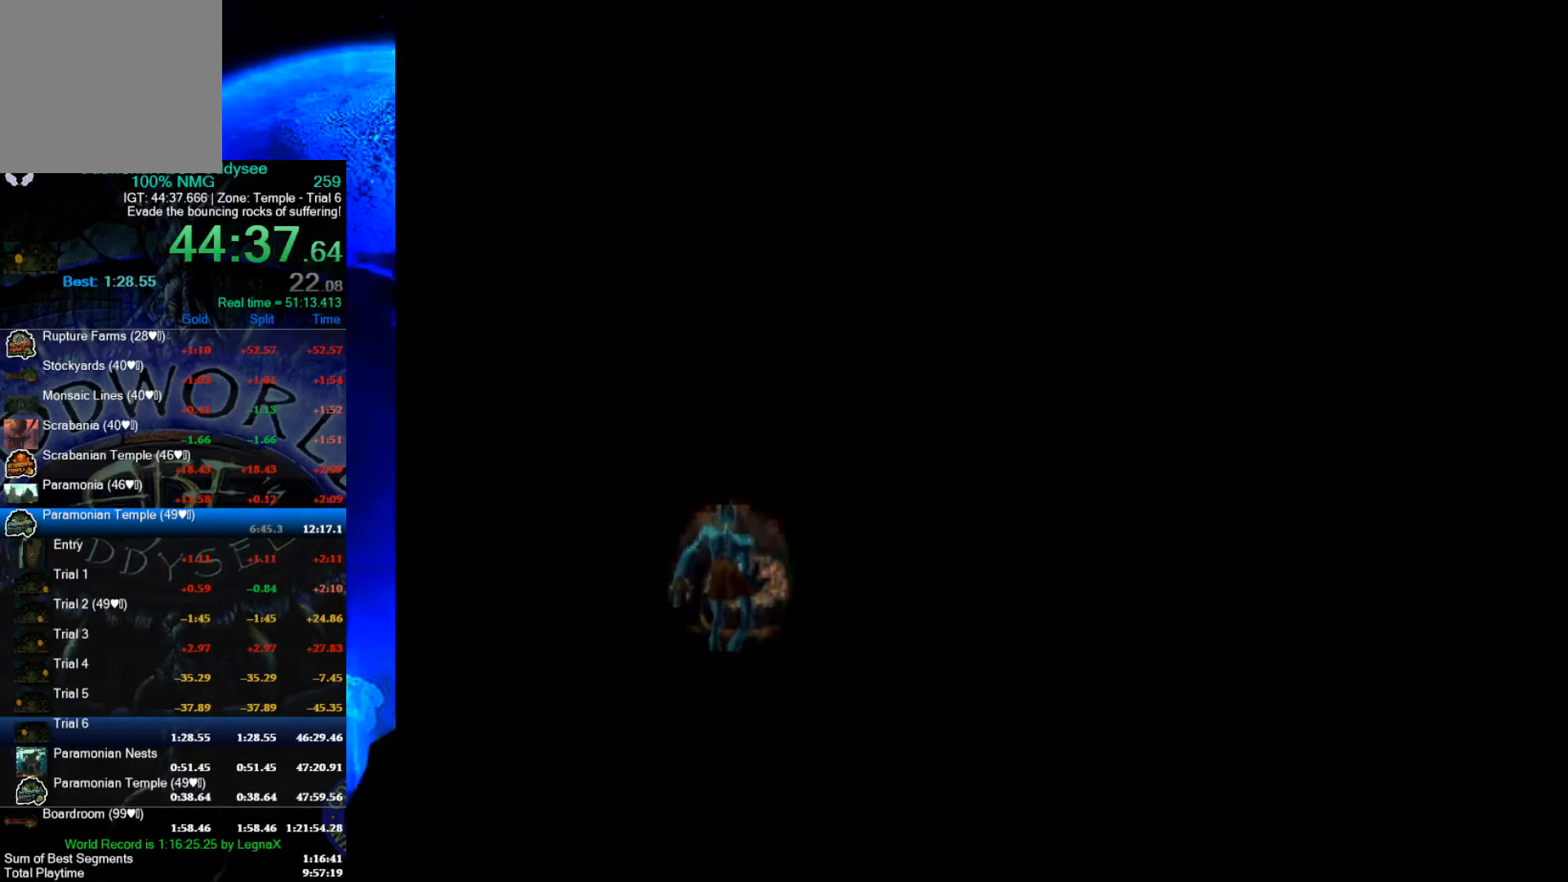
{"buttons": ["A"], "left_stick": "center", "events": []}
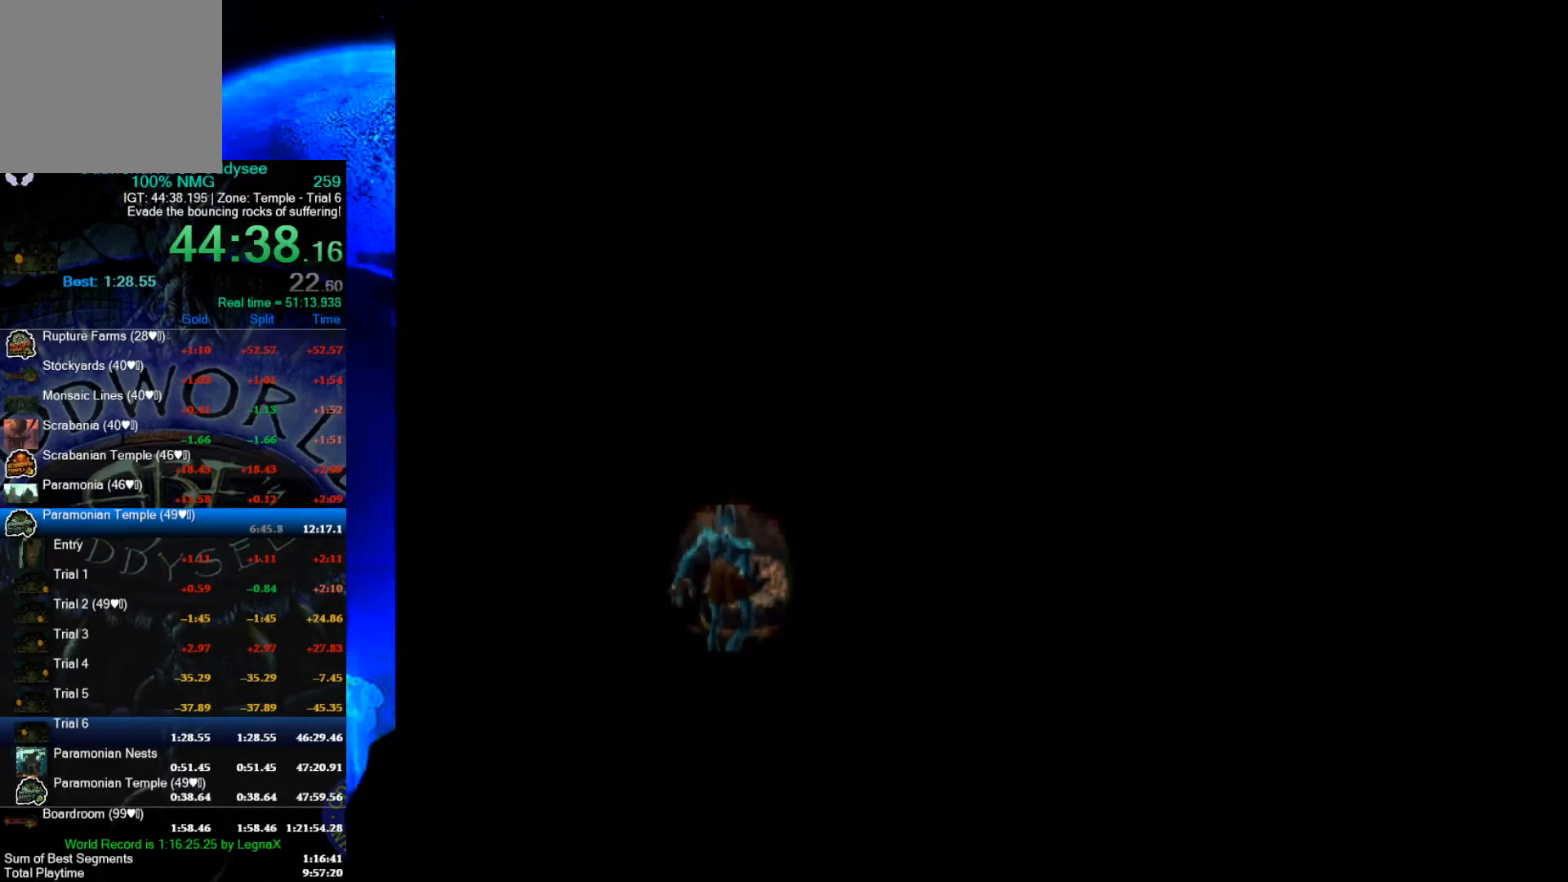
{"buttons": ["A"], "left_stick": "center", "events": []}
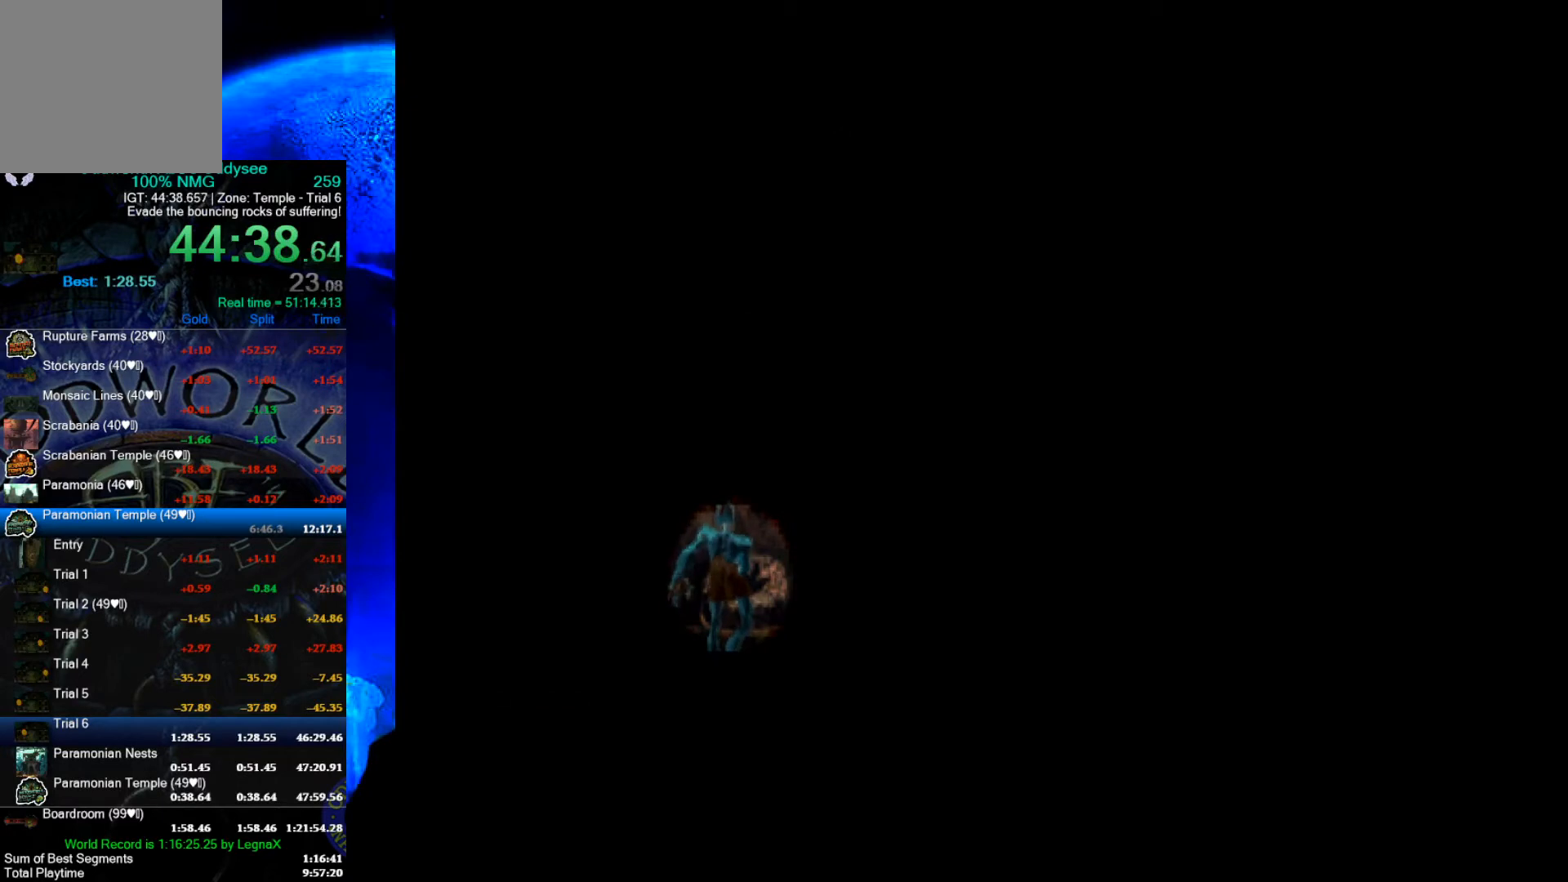
{"buttons": ["A"], "left_stick": "center", "events": []}
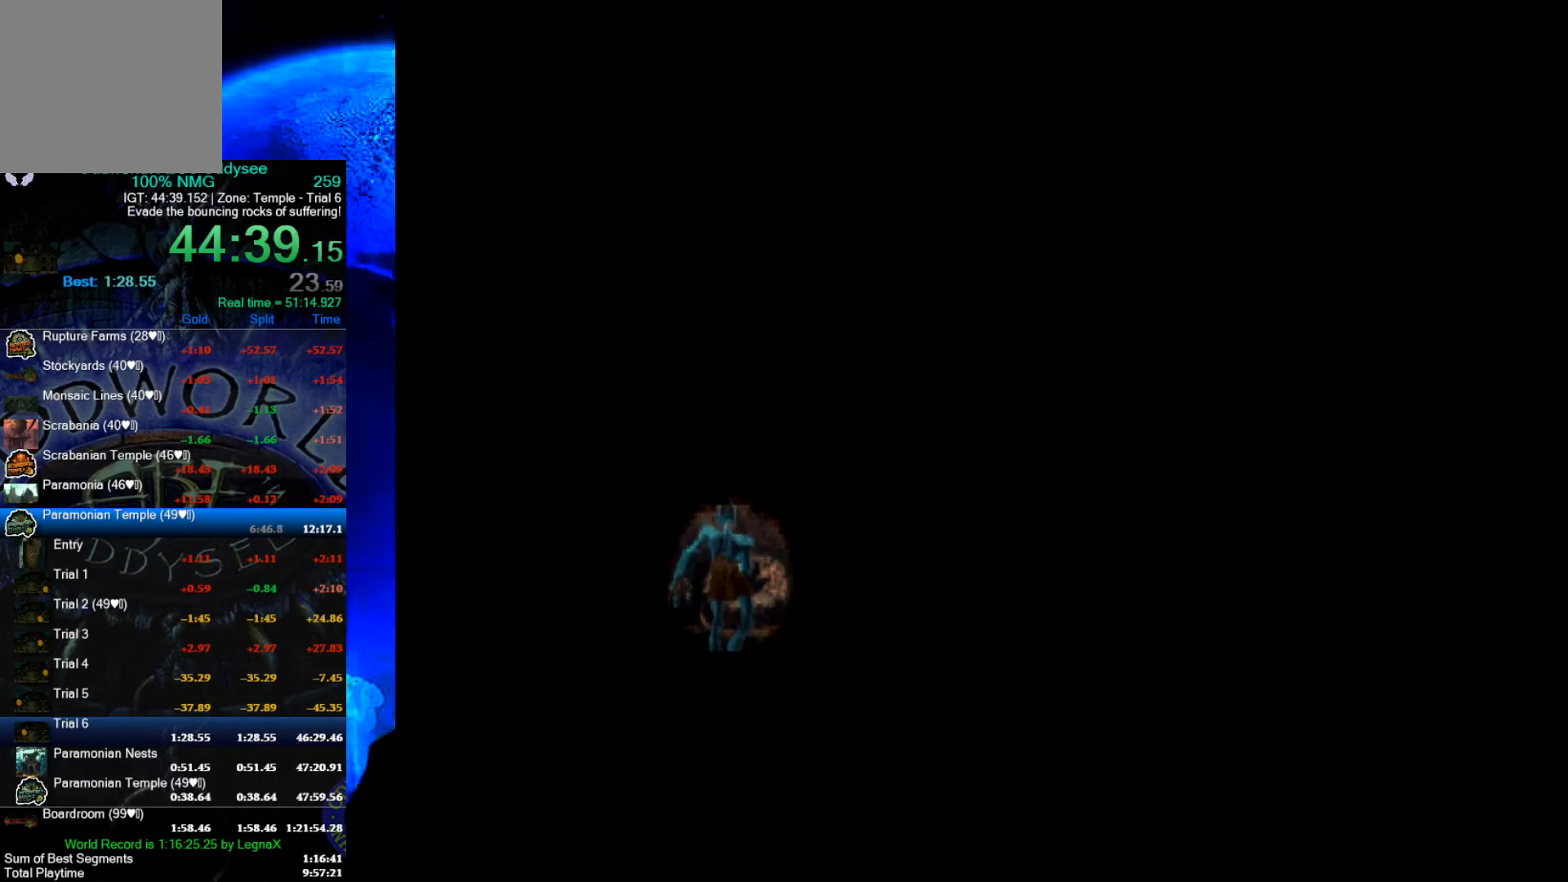
{"buttons": ["A"], "left_stick": "center", "events": []}
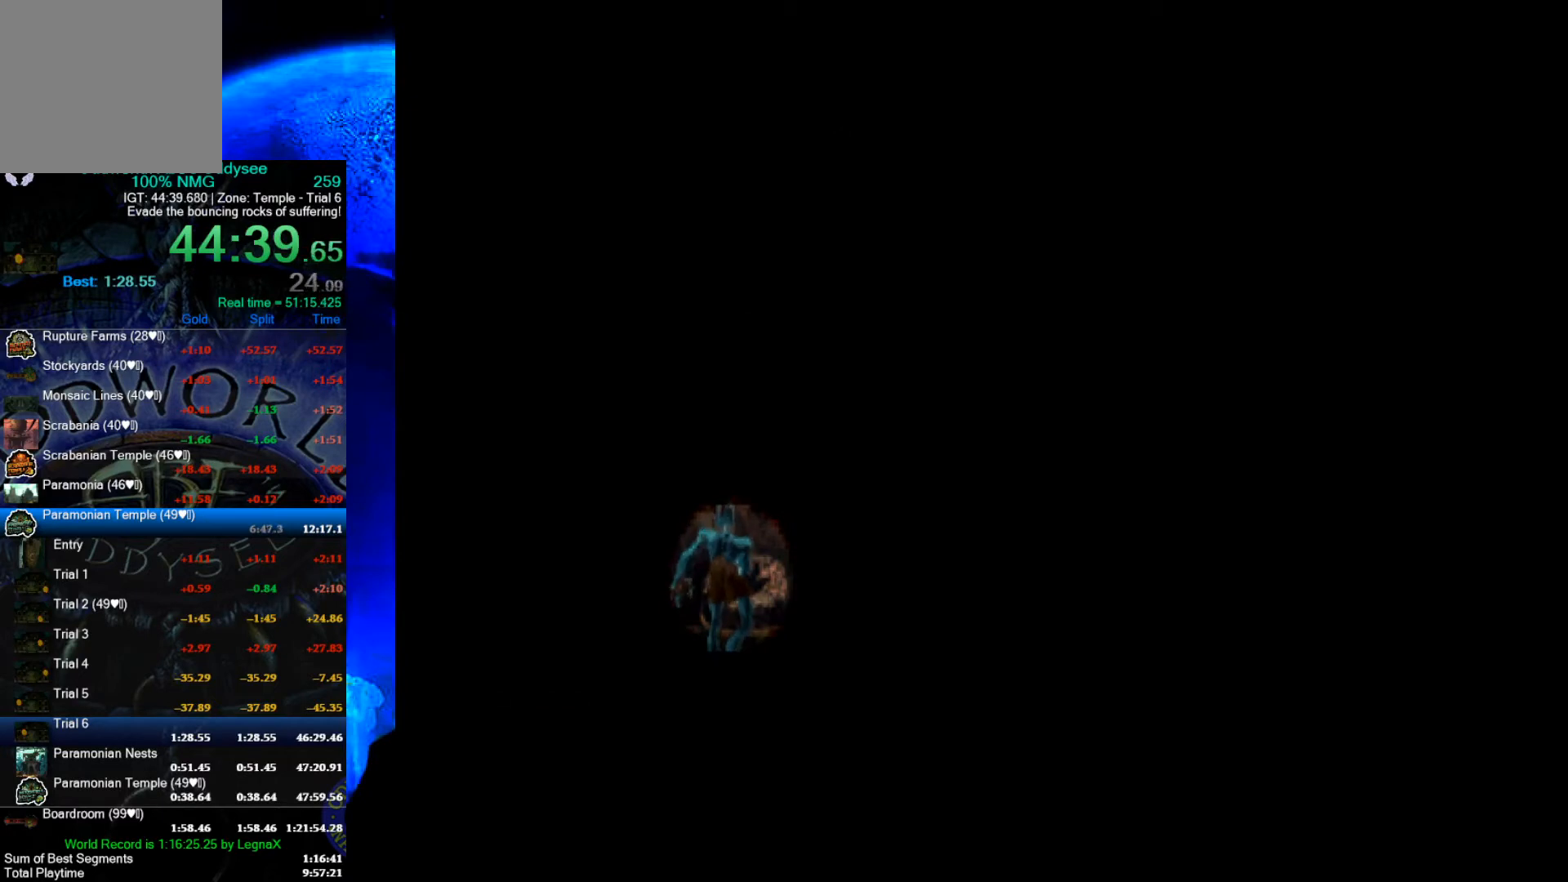
{"buttons": ["A"], "left_stick": "center", "events": []}
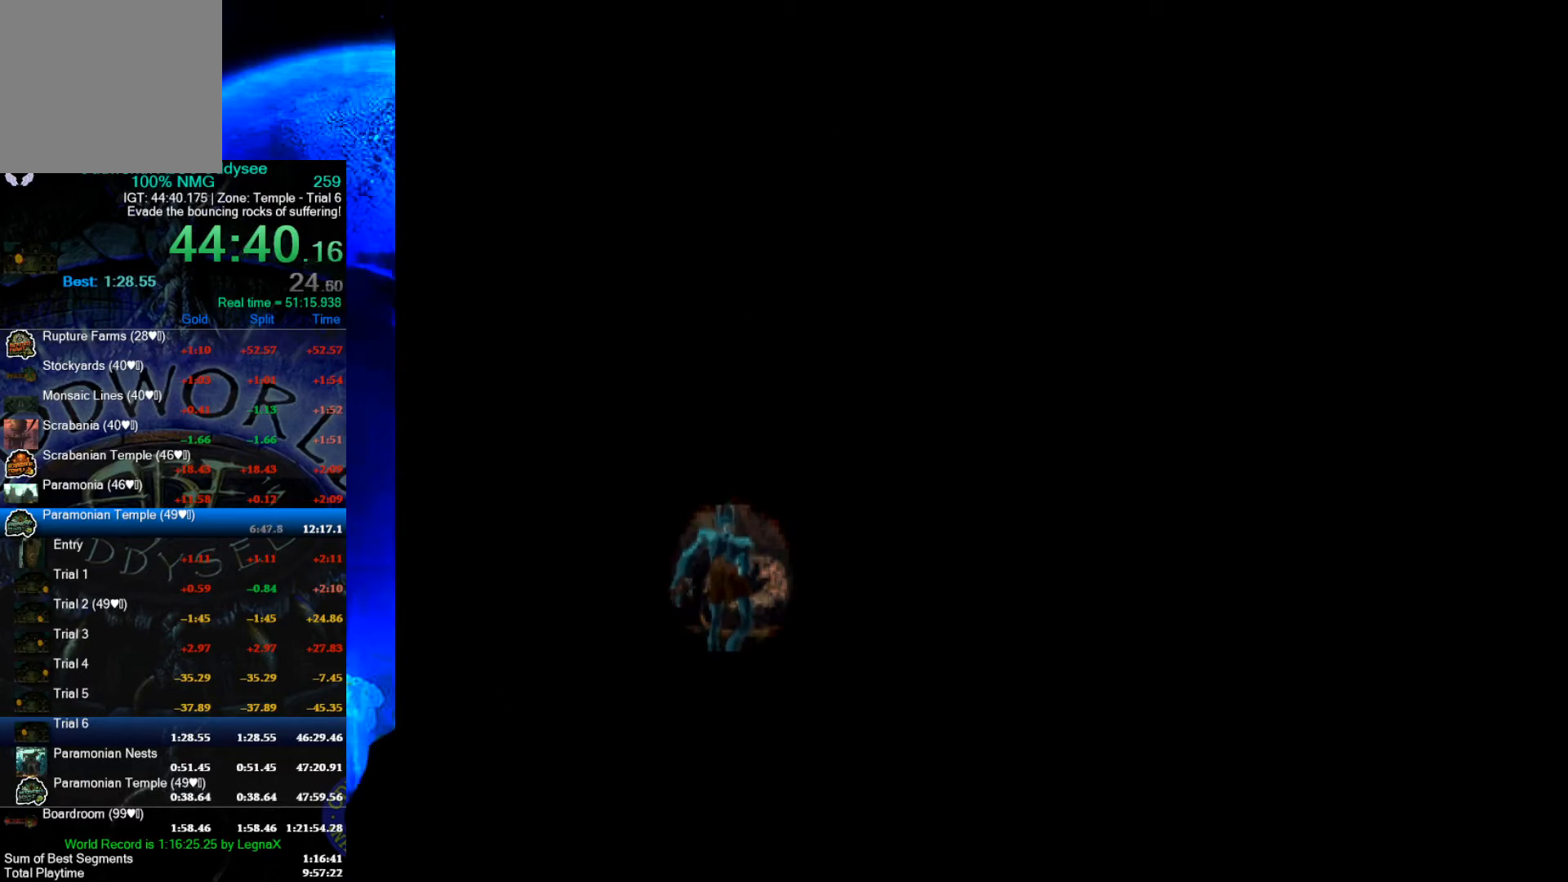
{"buttons": ["A"], "left_stick": "center", "events": []}
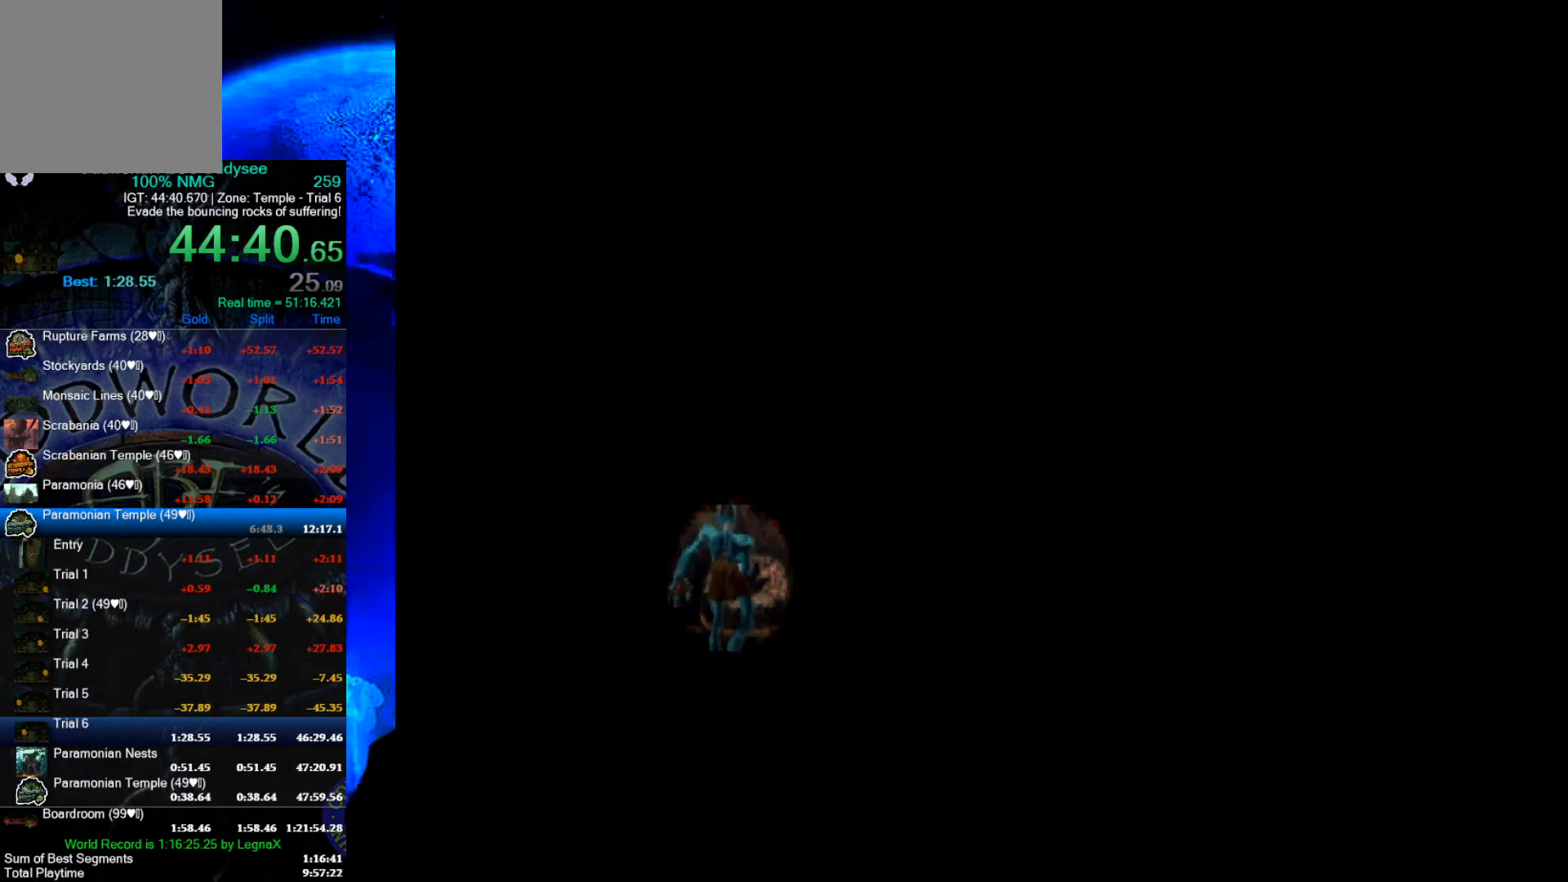
{"buttons": ["A"], "left_stick": "center", "events": []}
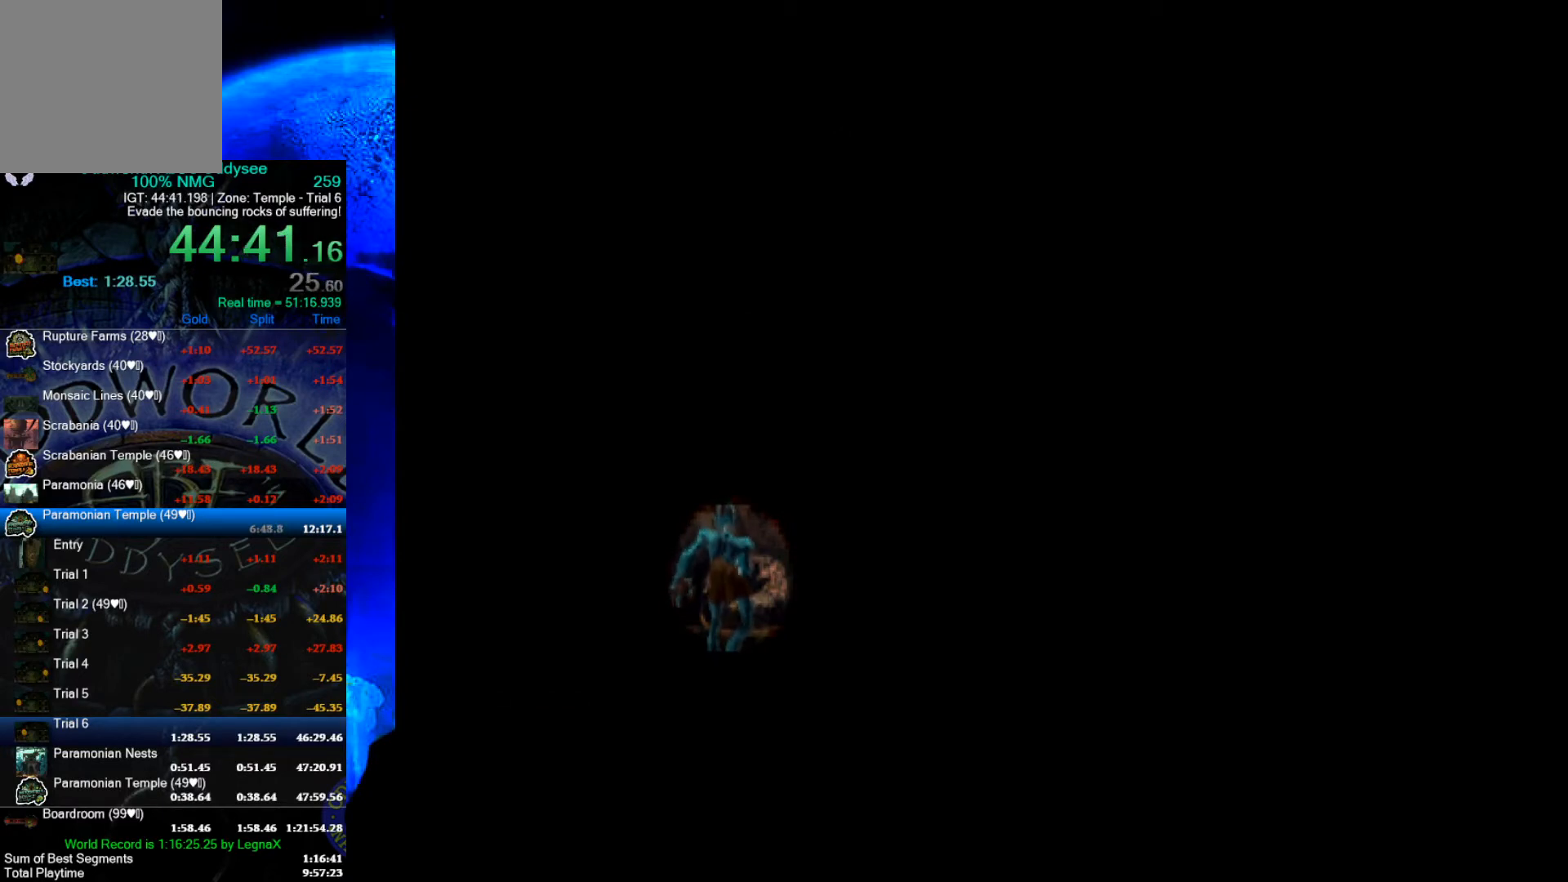
{"buttons": ["A", "R1"], "left_stick": "right", "events": [[400, "left_stick", "right"], [433, "R1", "down"]]}
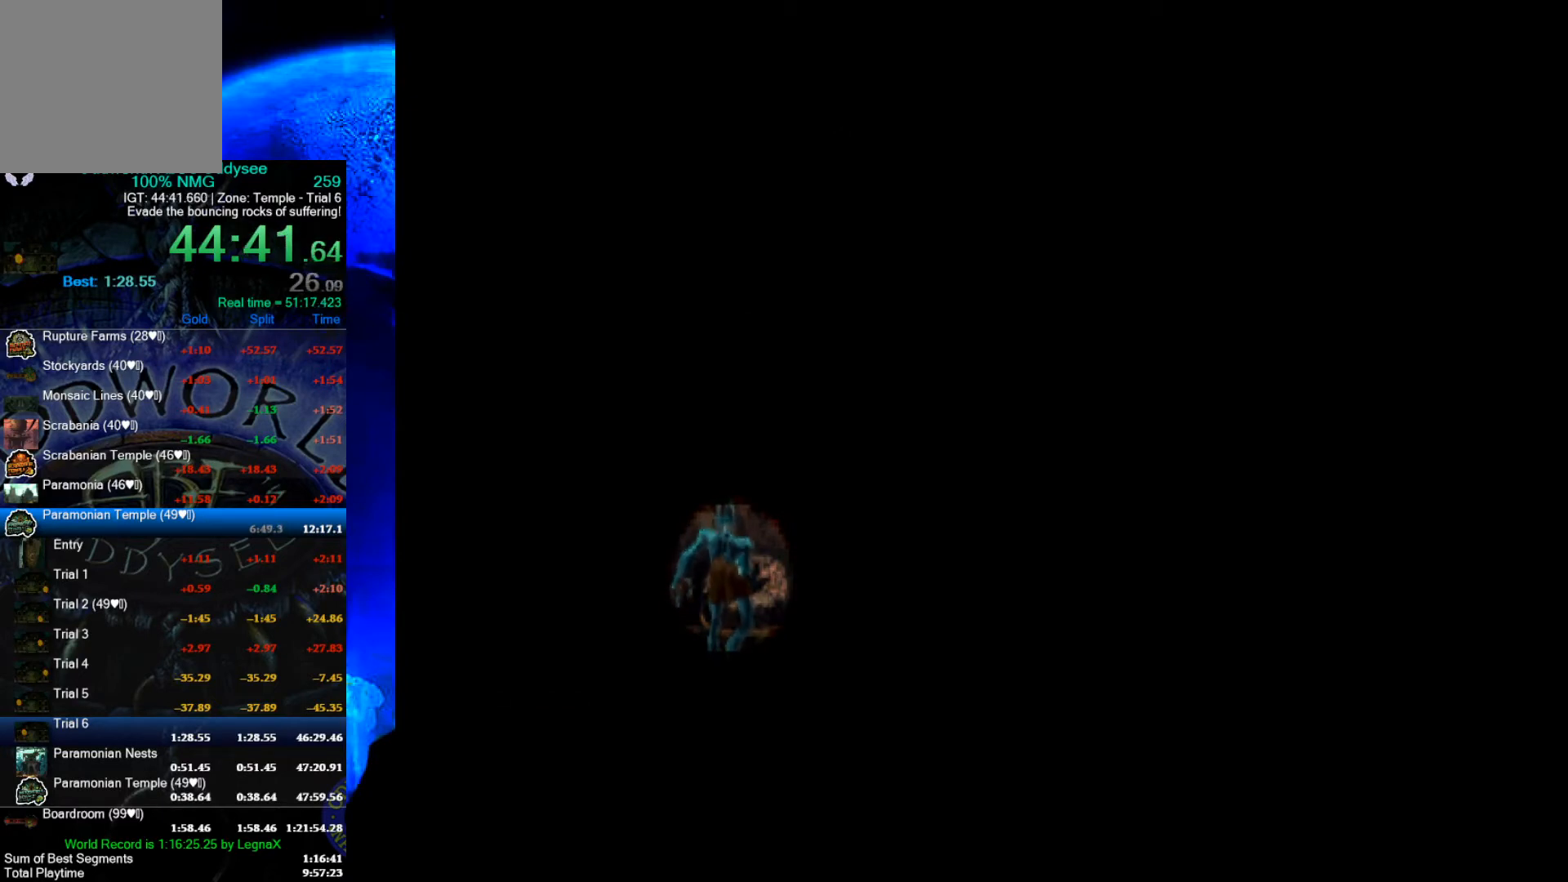
{"buttons": ["A", "R1"], "left_stick": "right", "events": []}
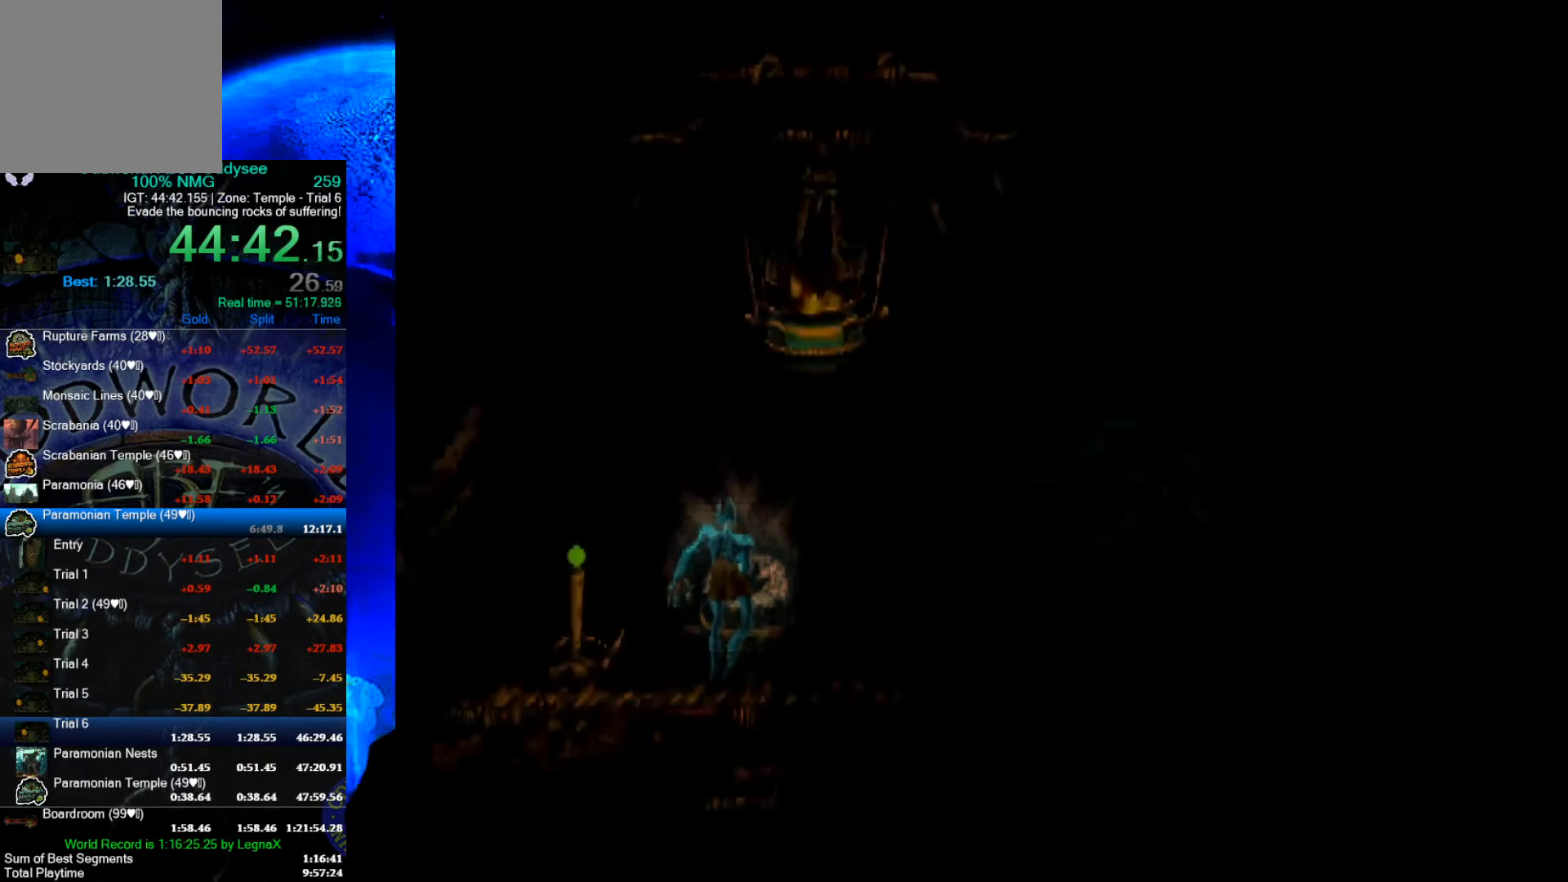
{"buttons": ["A", "R1"], "left_stick": "right", "events": []}
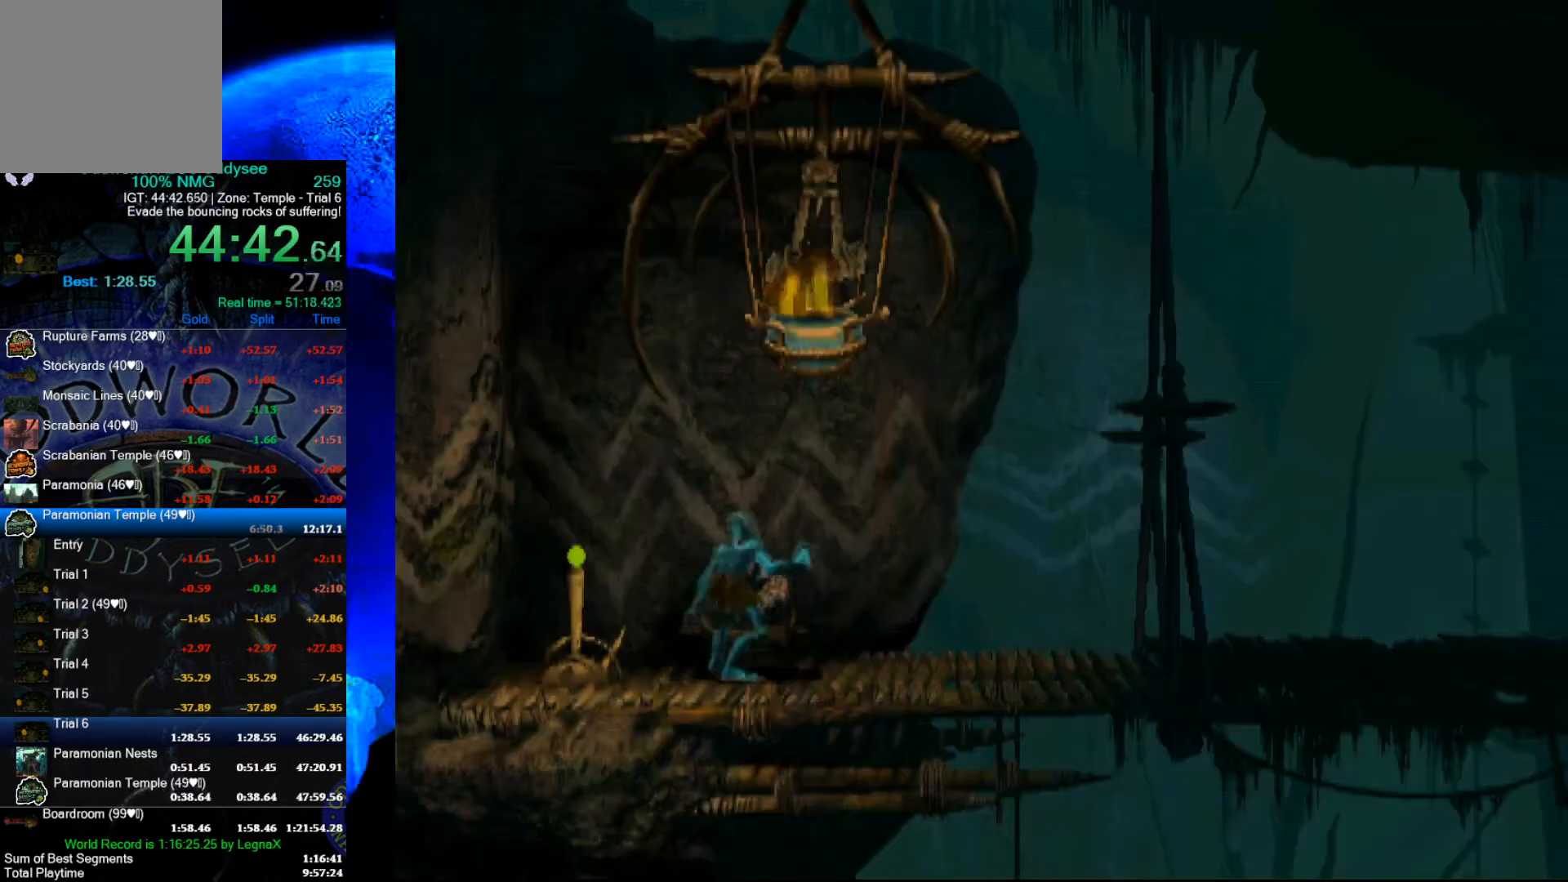
{"buttons": ["A", "R1"], "left_stick": "right", "events": []}
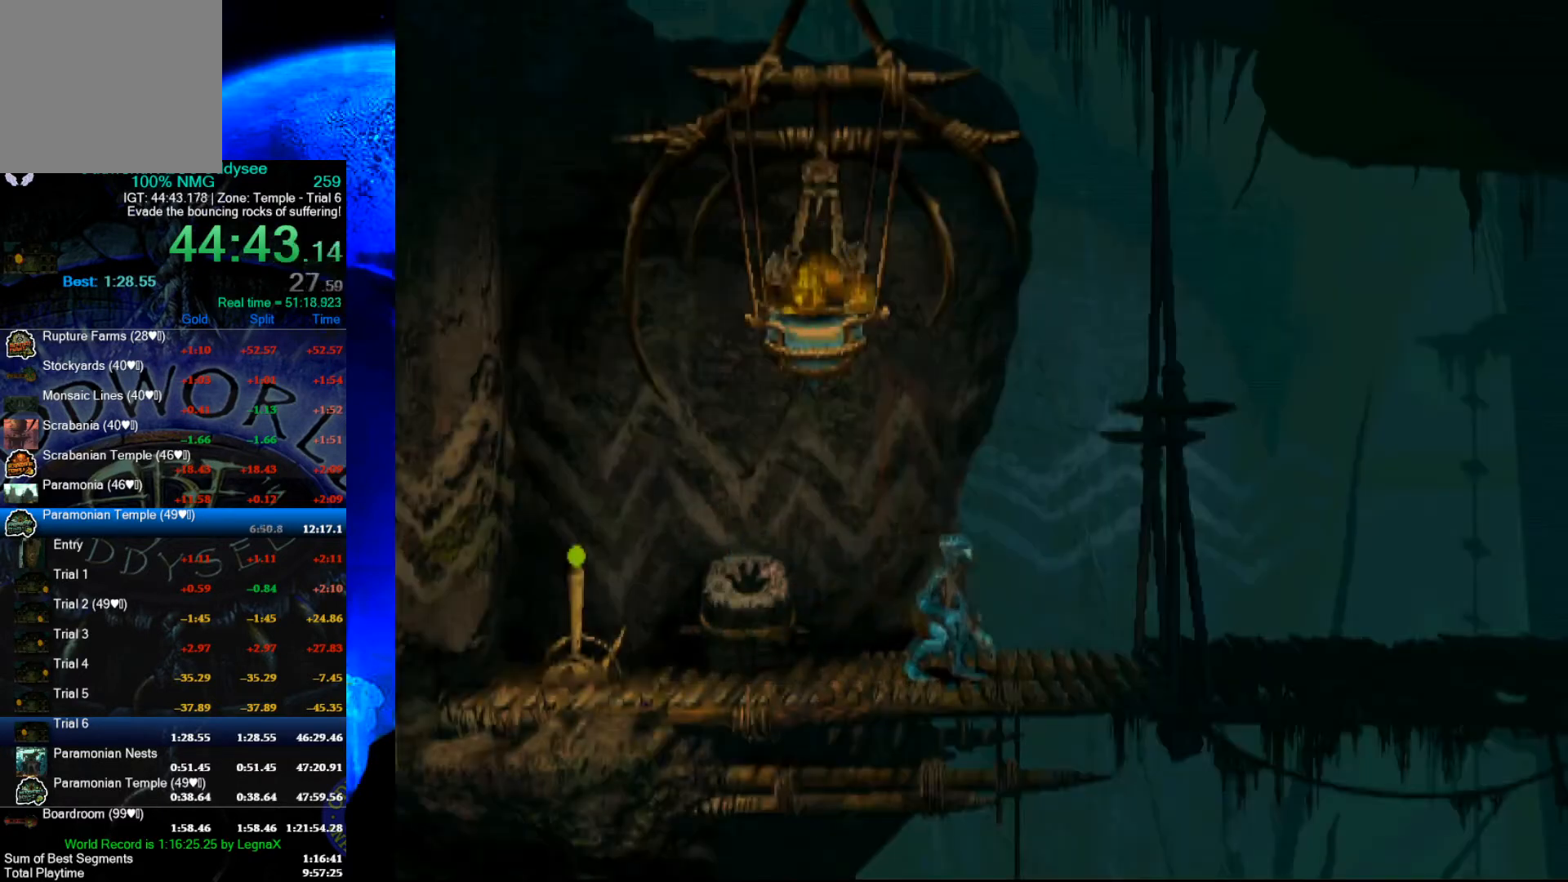
{"buttons": ["A", "R1"], "left_stick": "right", "events": []}
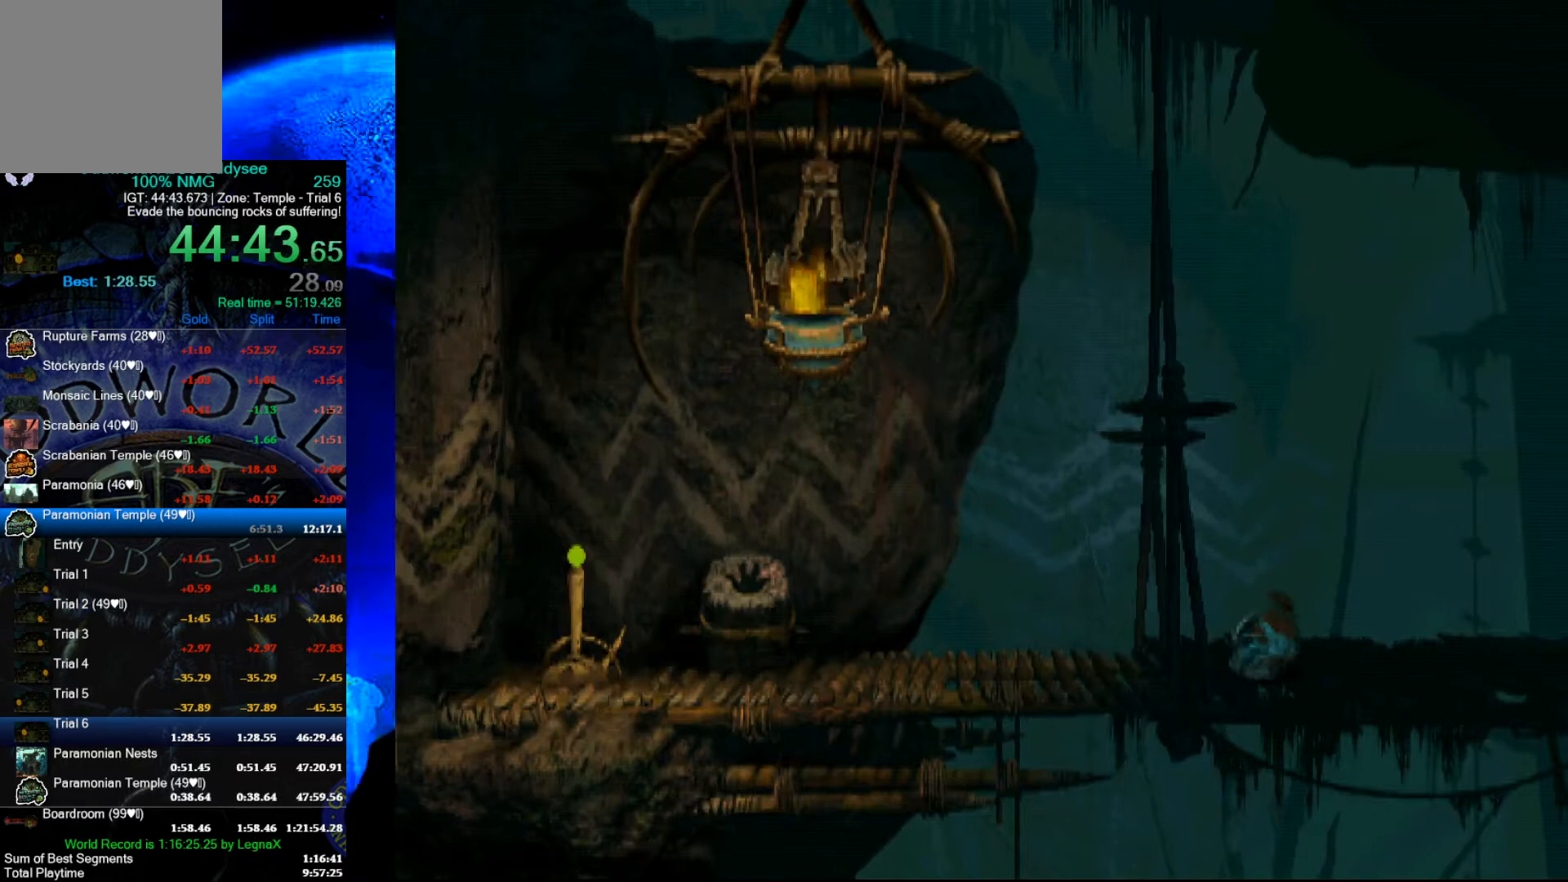
{"buttons": ["A", "R1"], "left_stick": "right", "events": []}
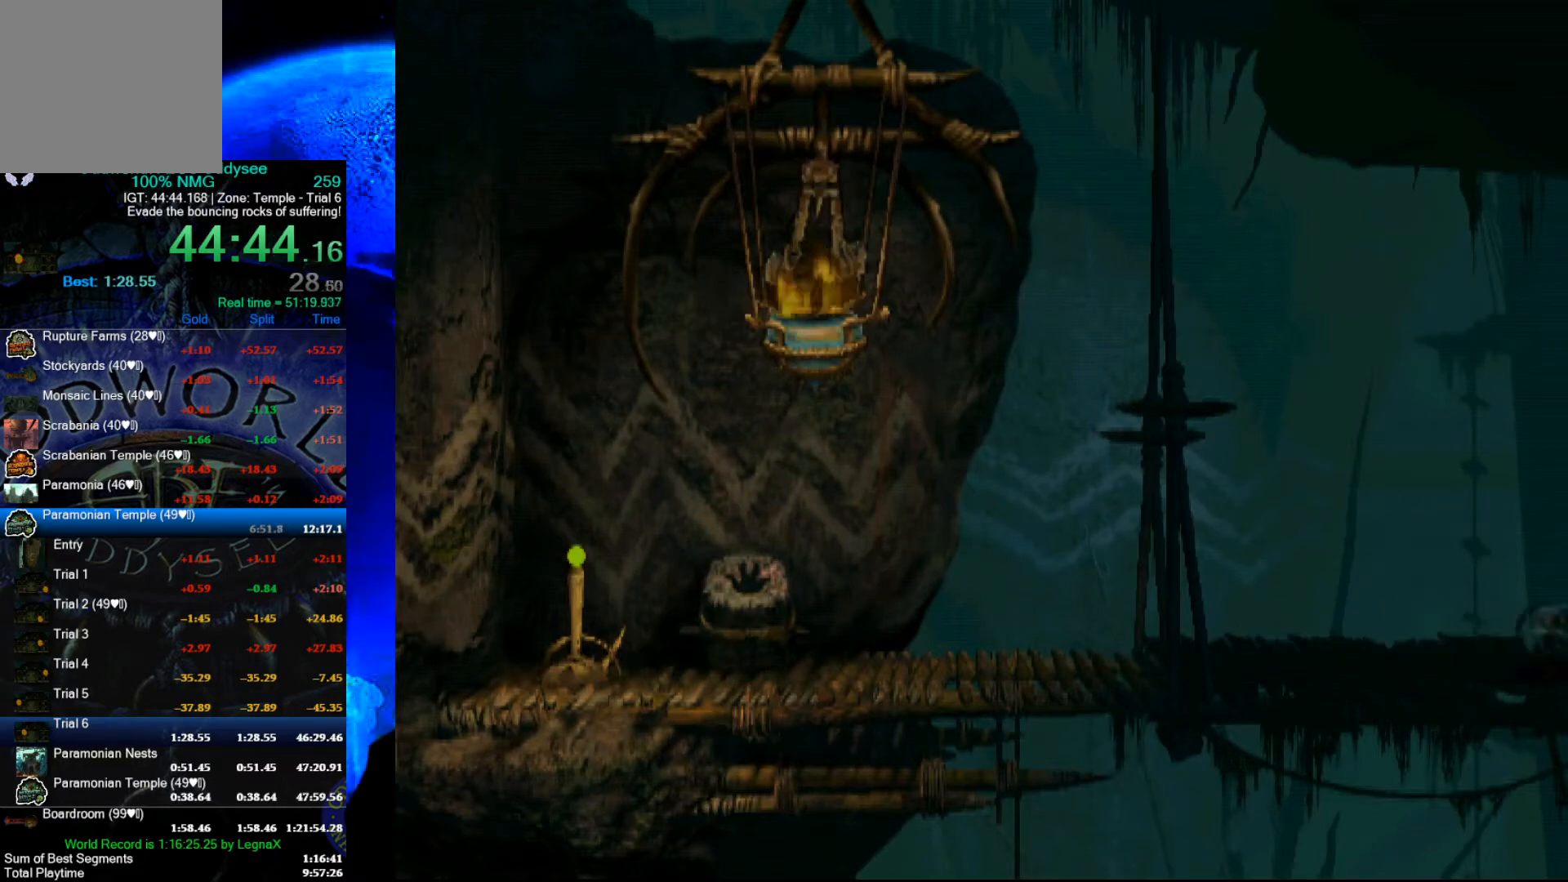
{"buttons": [], "left_stick": "center", "events": [[33, "A", "up"], [33, "R1", "up"], [67, "left_stick", "center"]]}
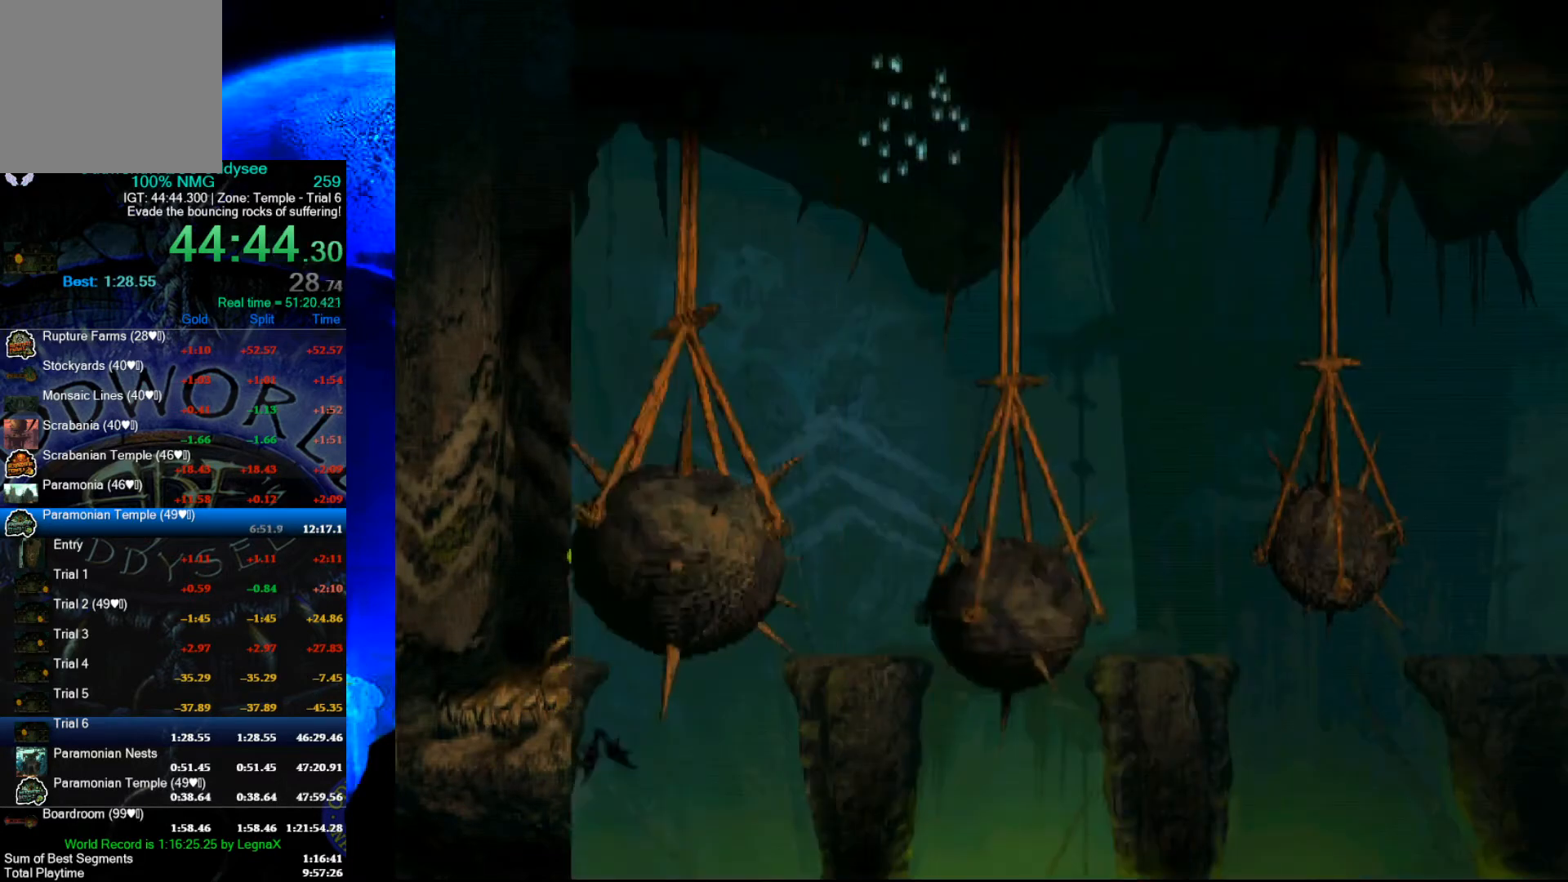
{"buttons": [], "left_stick": "right", "events": [[433, "left_stick", "right"]]}
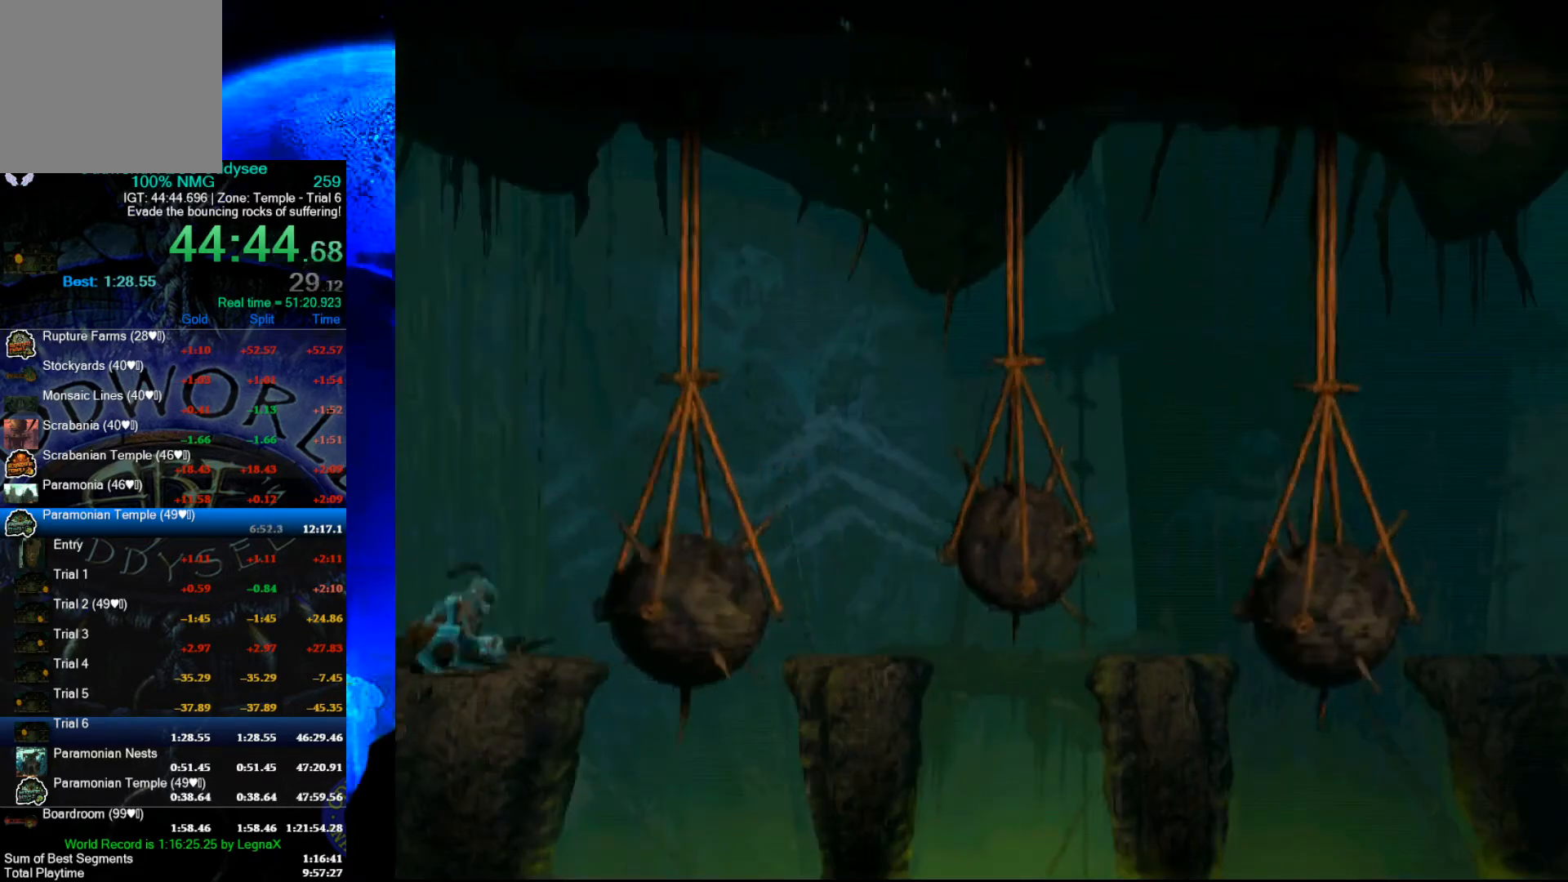
{"buttons": [], "left_stick": "up", "events": [[467, "left_stick", "up"]]}
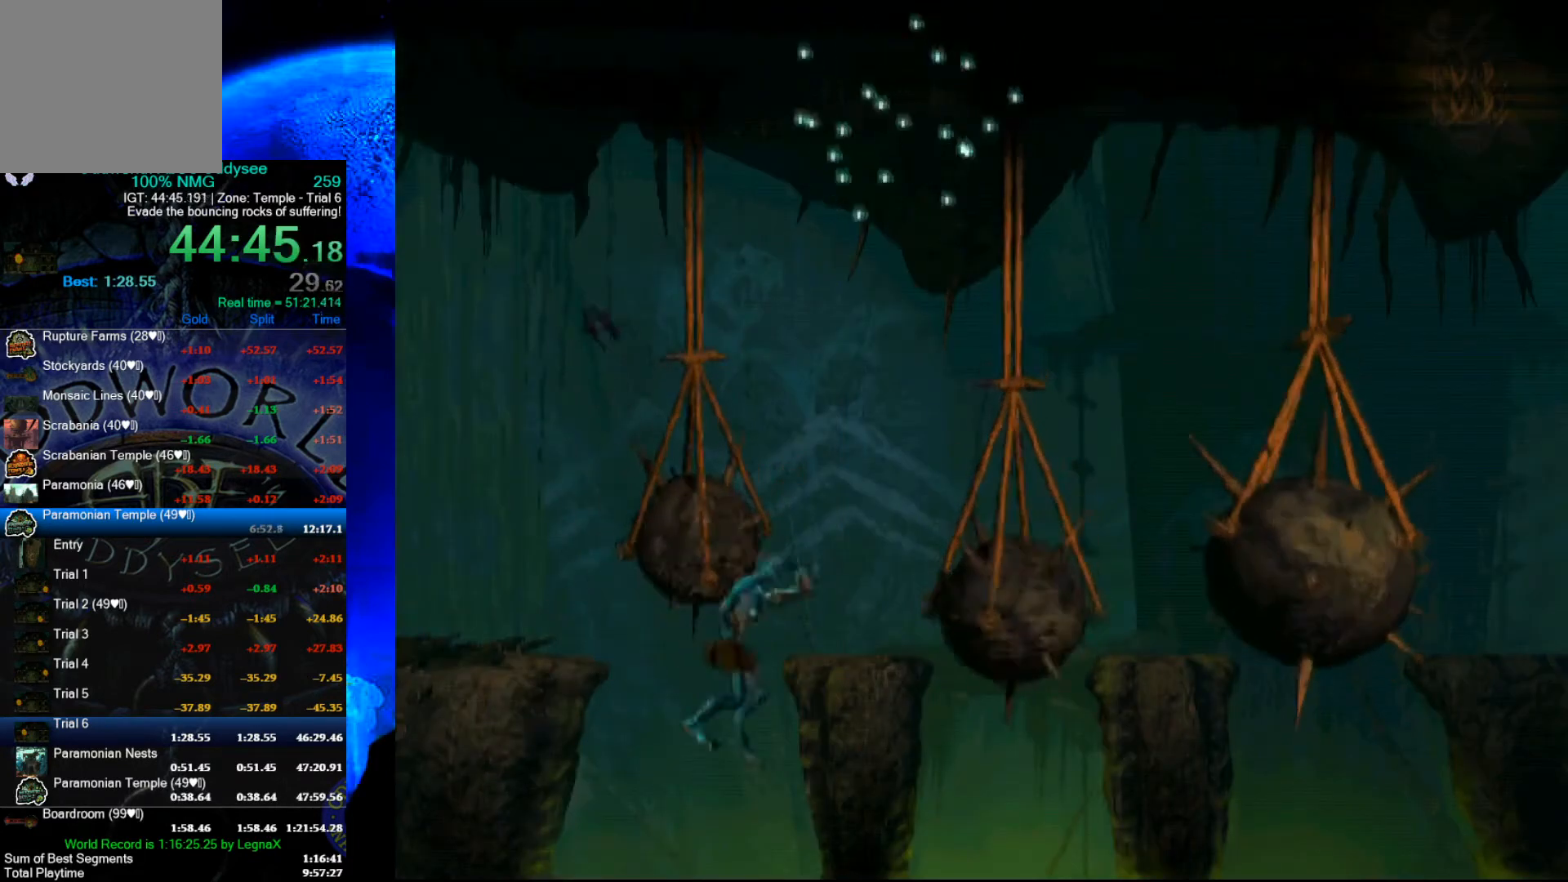
{"buttons": ["R1"], "left_stick": "right", "events": [[333, "left_stick", "center"], [400, "R1", "down"], [433, "left_stick", "right"]]}
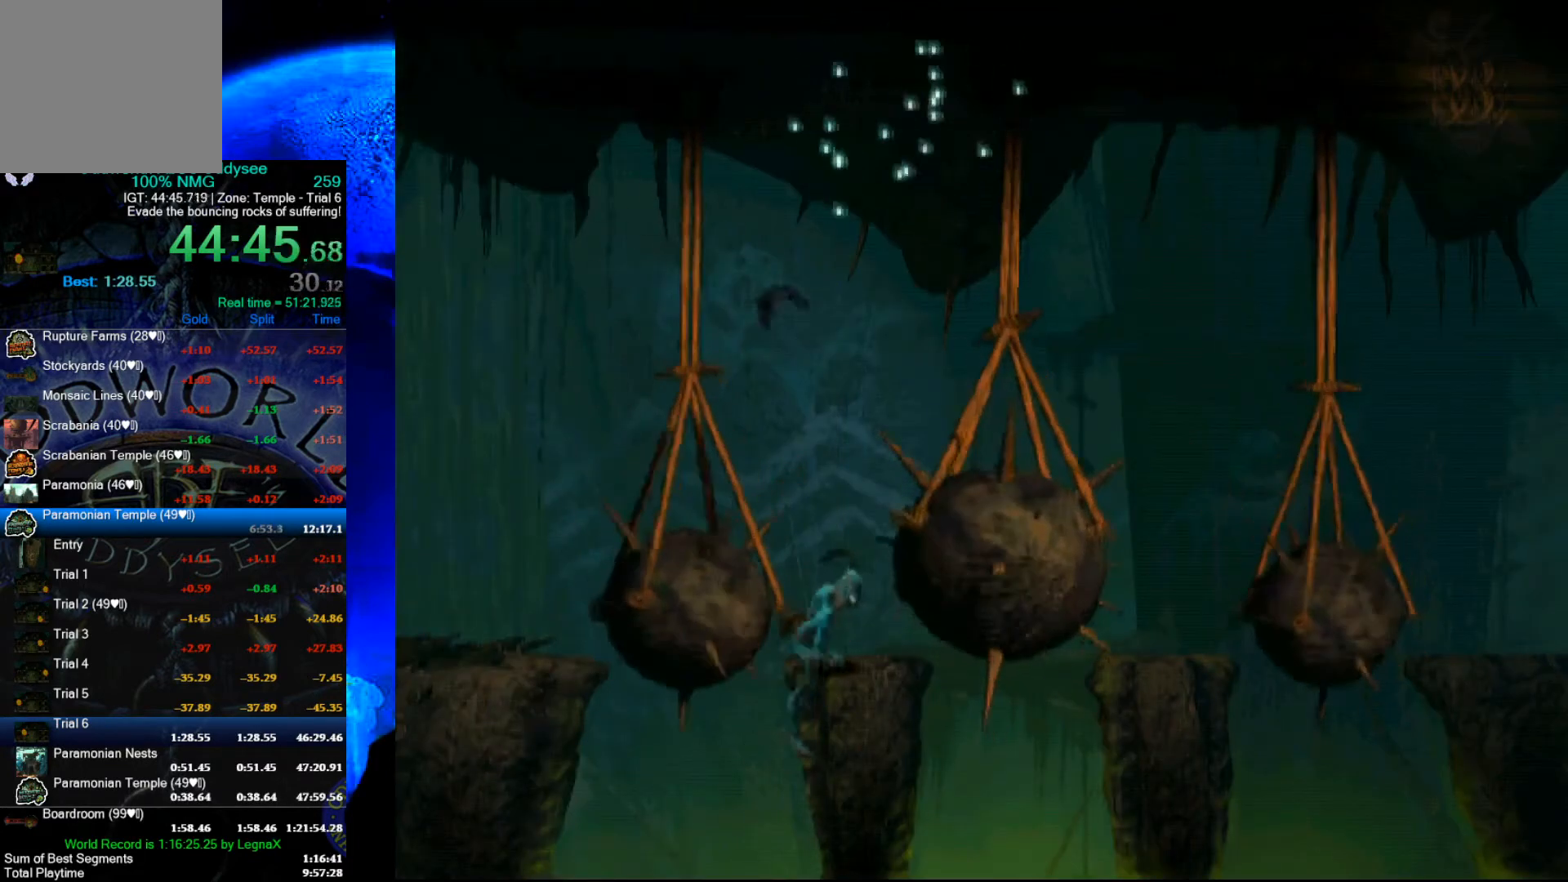
{"buttons": ["R1"], "left_stick": "right", "events": []}
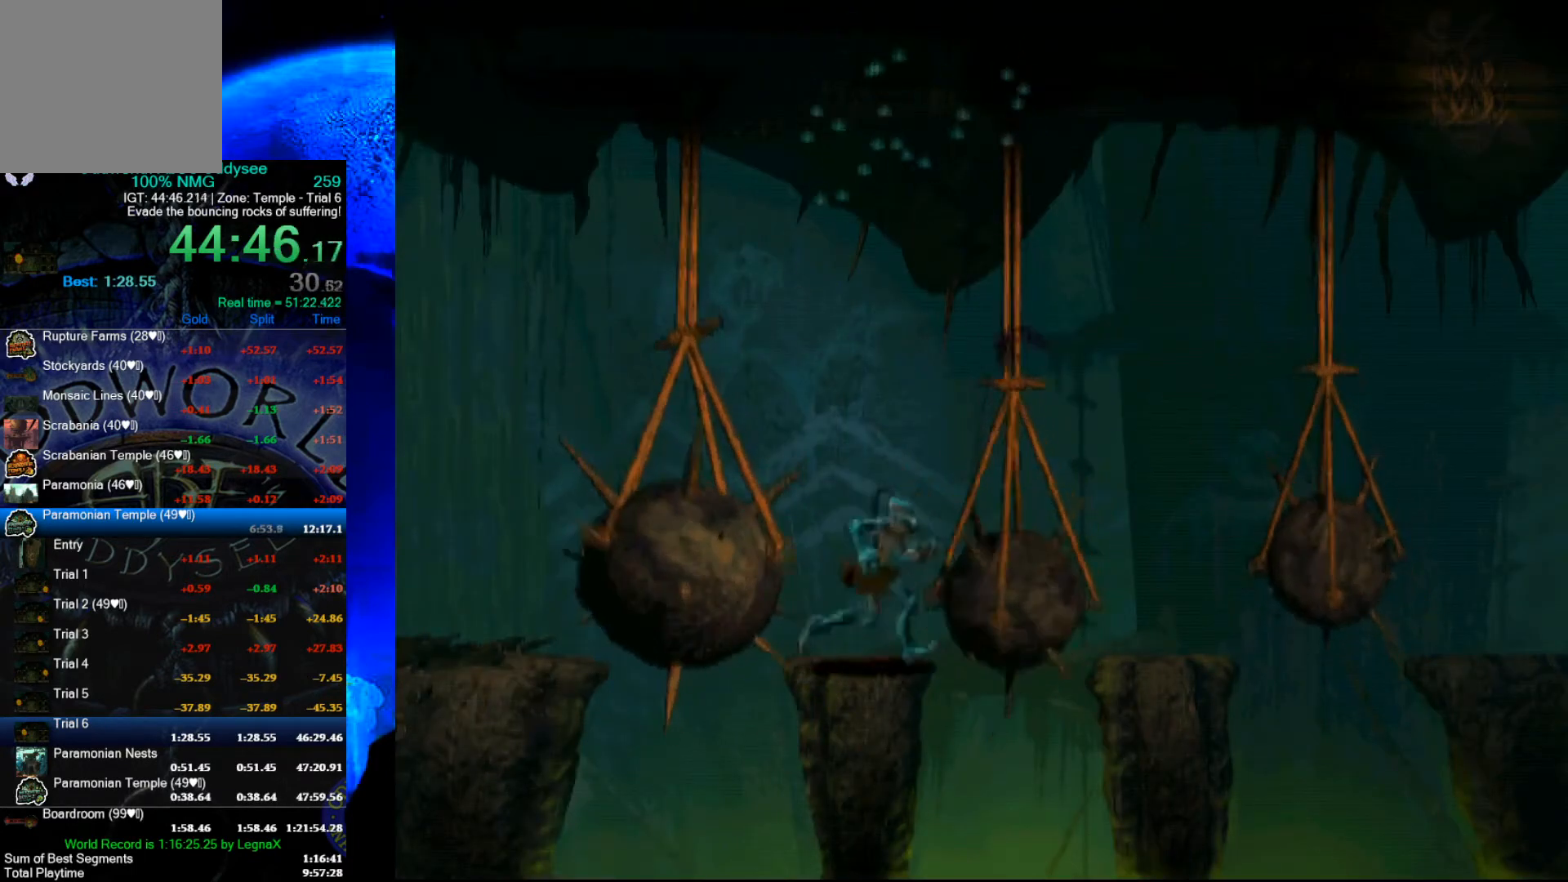
{"buttons": ["R1"], "left_stick": "up", "events": [[133, "left_stick", "up"]]}
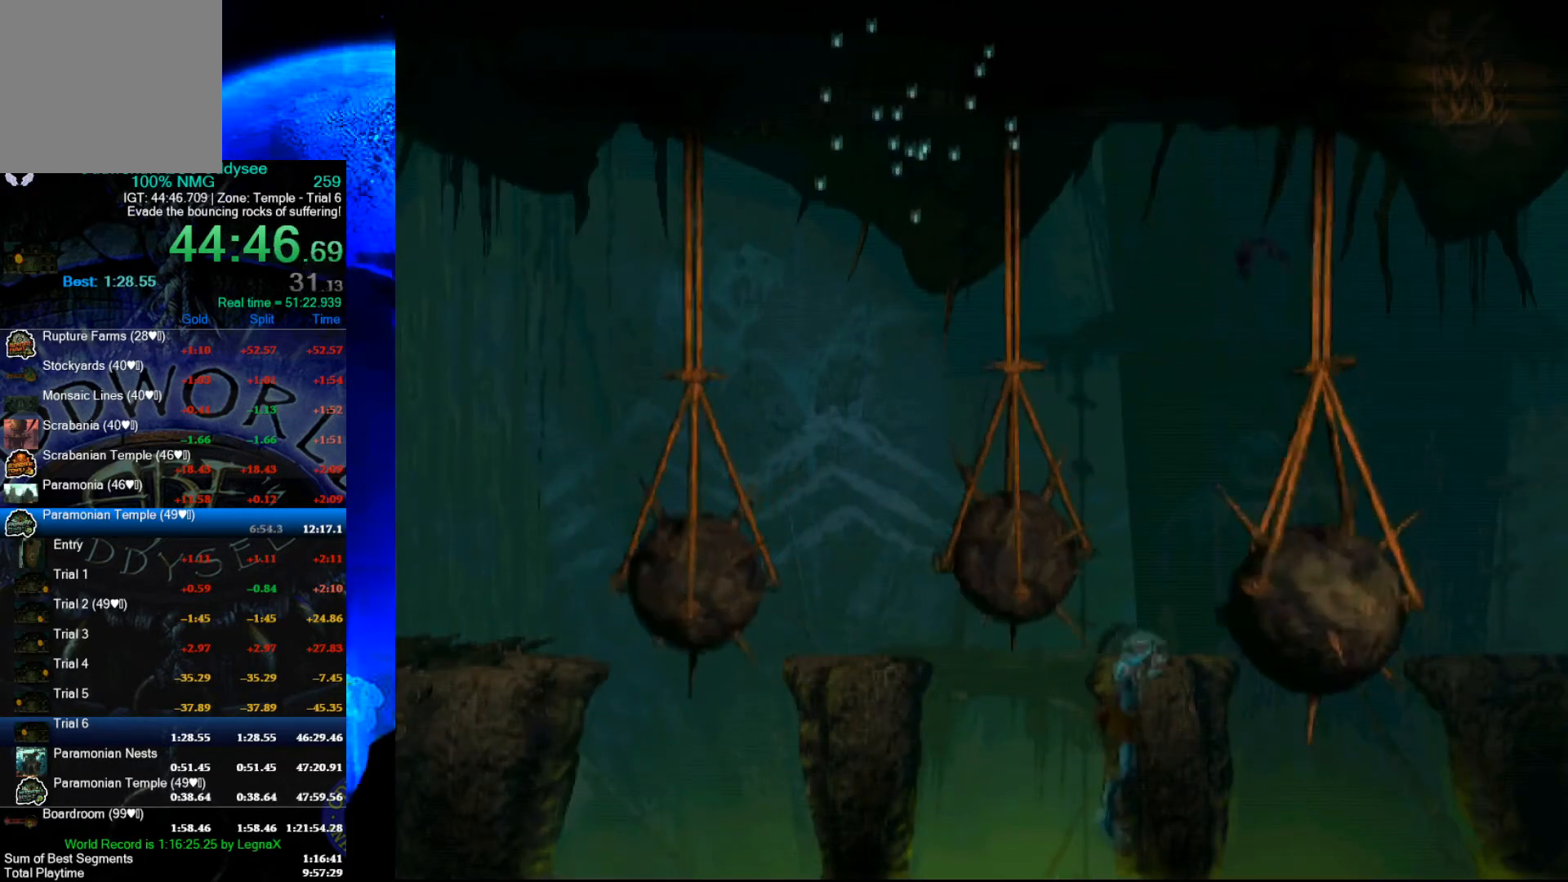
{"buttons": ["R1"], "left_stick": "right", "events": [[133, "left_stick", "center"], [233, "left_stick", "right"]]}
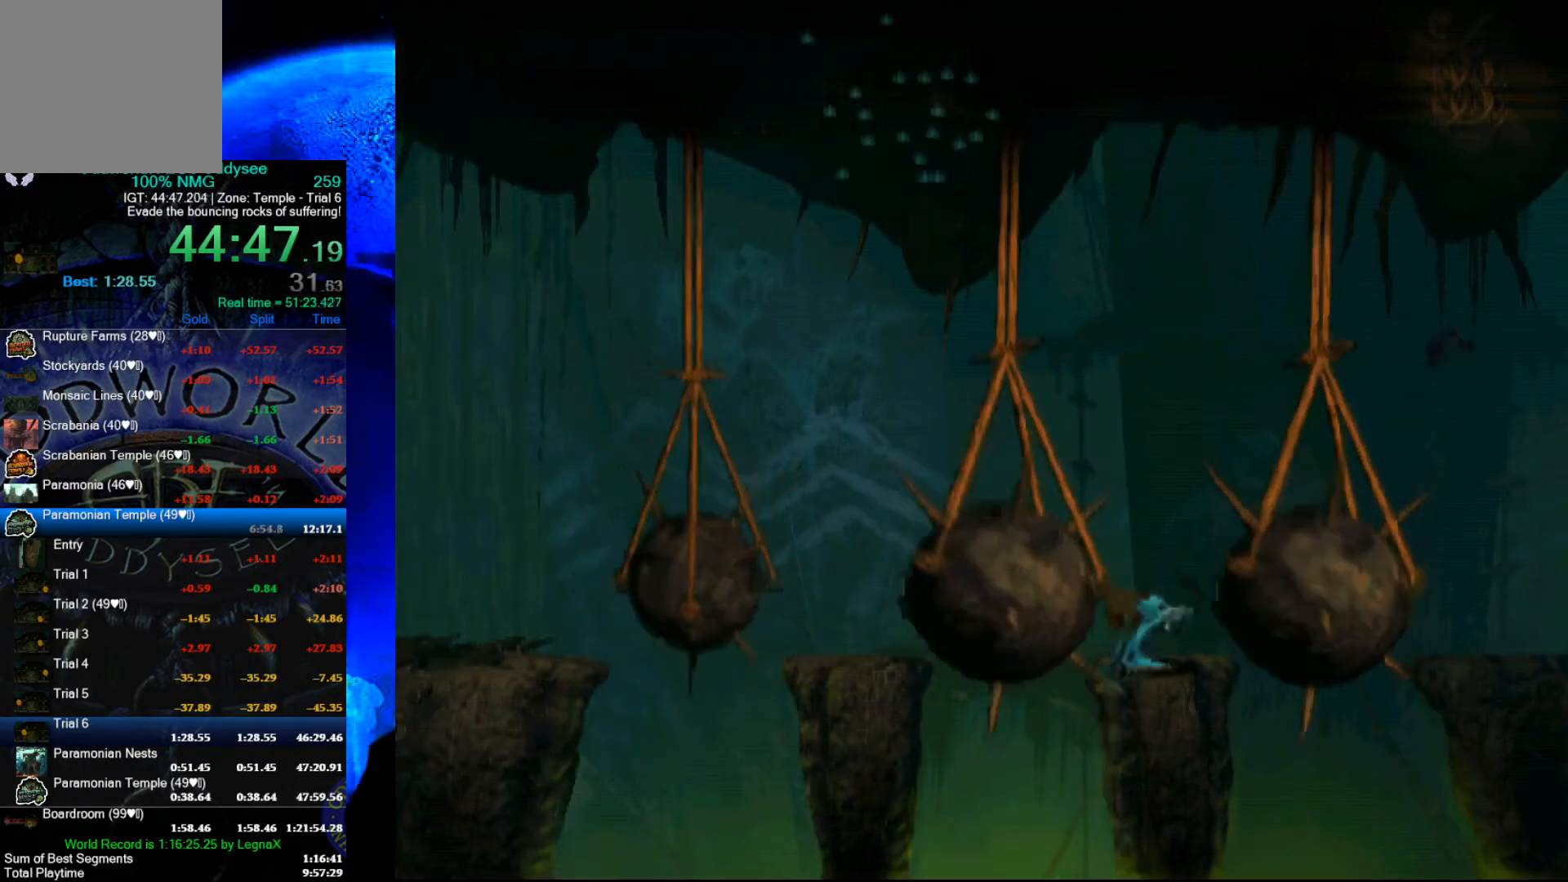
{"buttons": ["R1"], "left_stick": "up-right", "events": [[500, "left_stick", "up-right"]]}
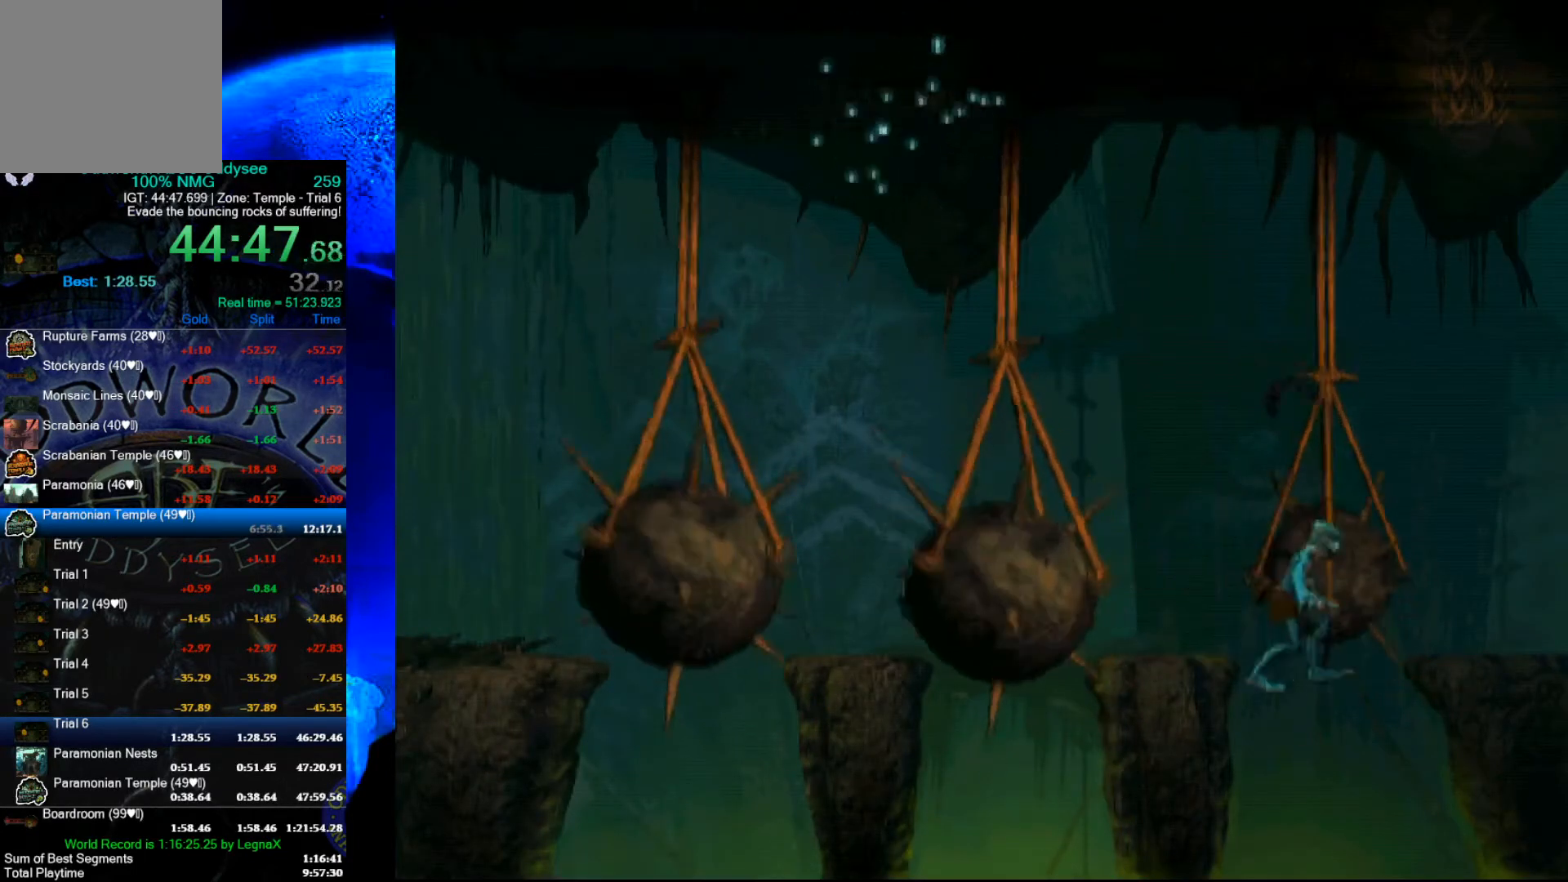
{"buttons": ["R1"], "left_stick": "center", "events": [[33, "left_stick", "up"], [467, "left_stick", "center"]]}
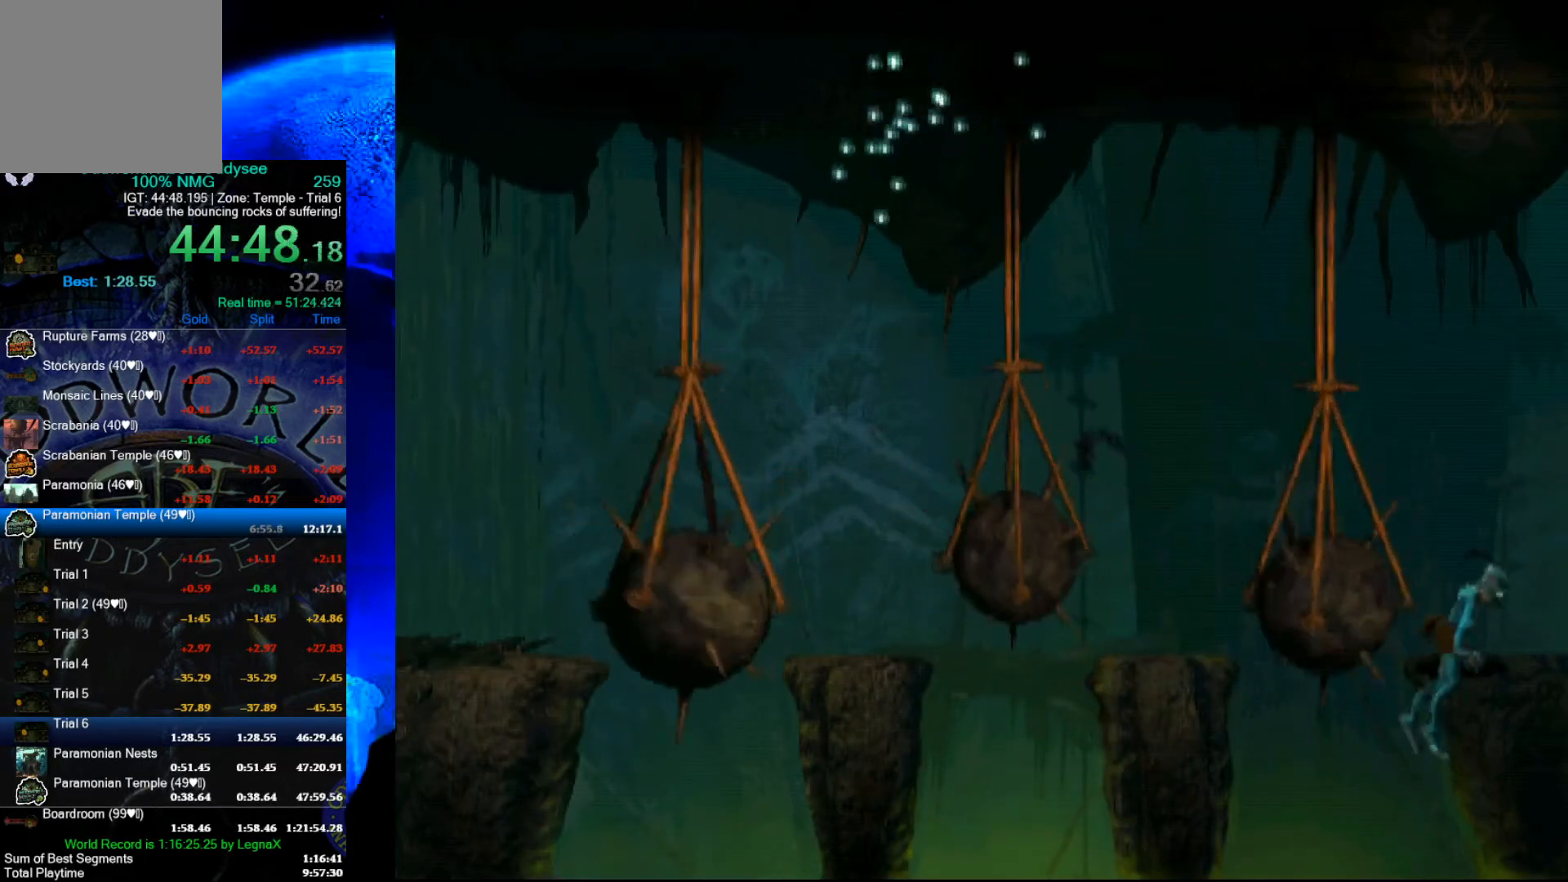
{"buttons": ["R1"], "left_stick": "right", "events": [[67, "left_stick", "right"]]}
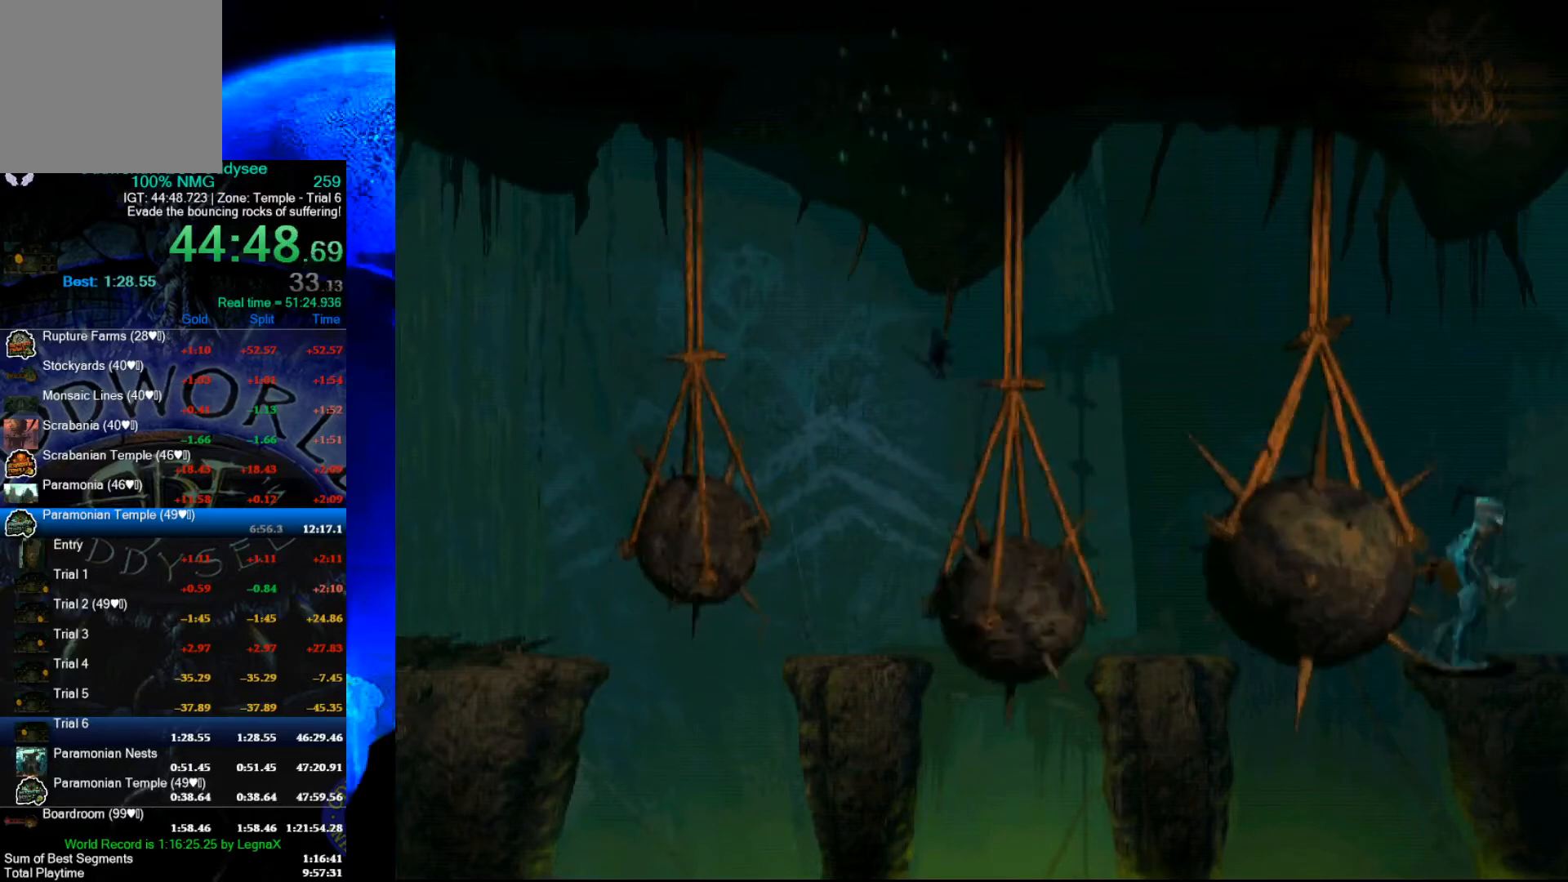
{"buttons": ["Y", "R1"], "left_stick": "right", "events": [[133, "Y", "down"]]}
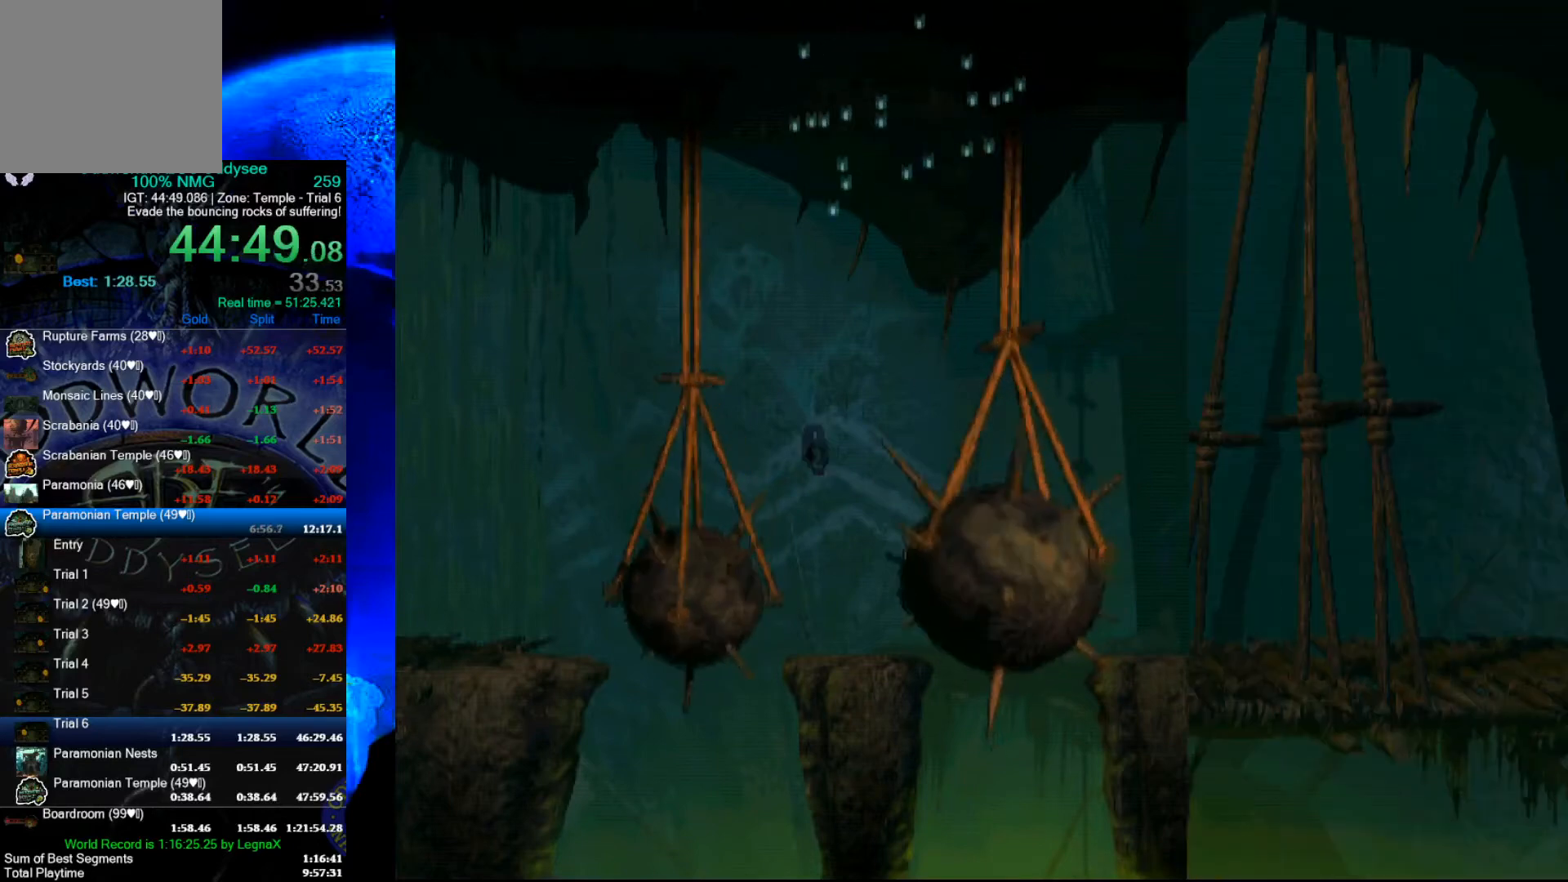
{"buttons": ["R1"], "left_stick": "right", "events": [[500, "Y", "up"]]}
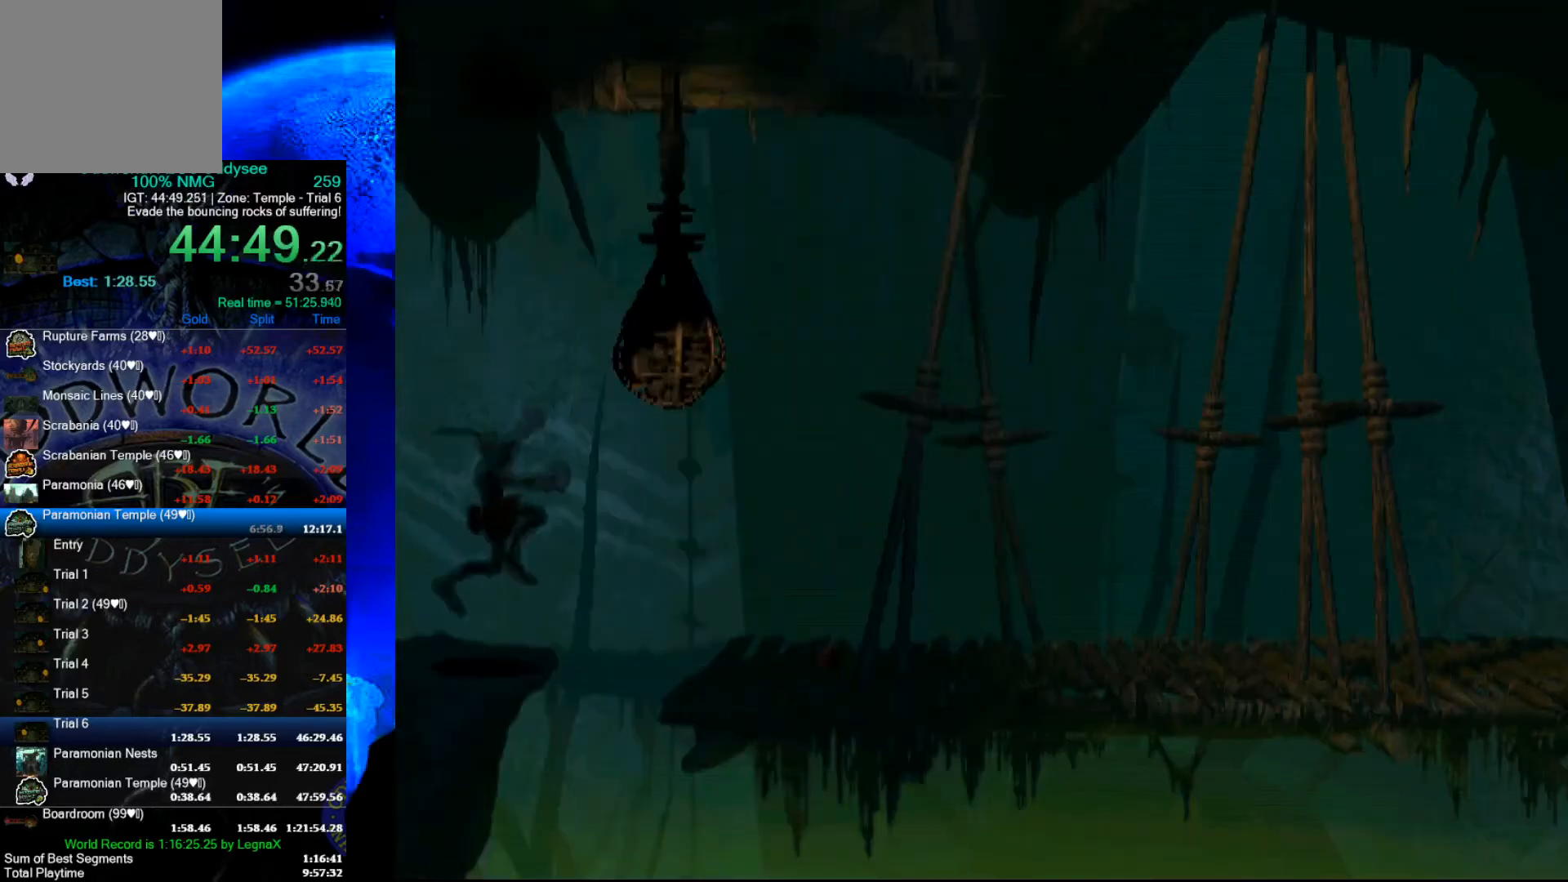
{"buttons": [], "left_stick": "right", "events": [[67, "R1", "up"]]}
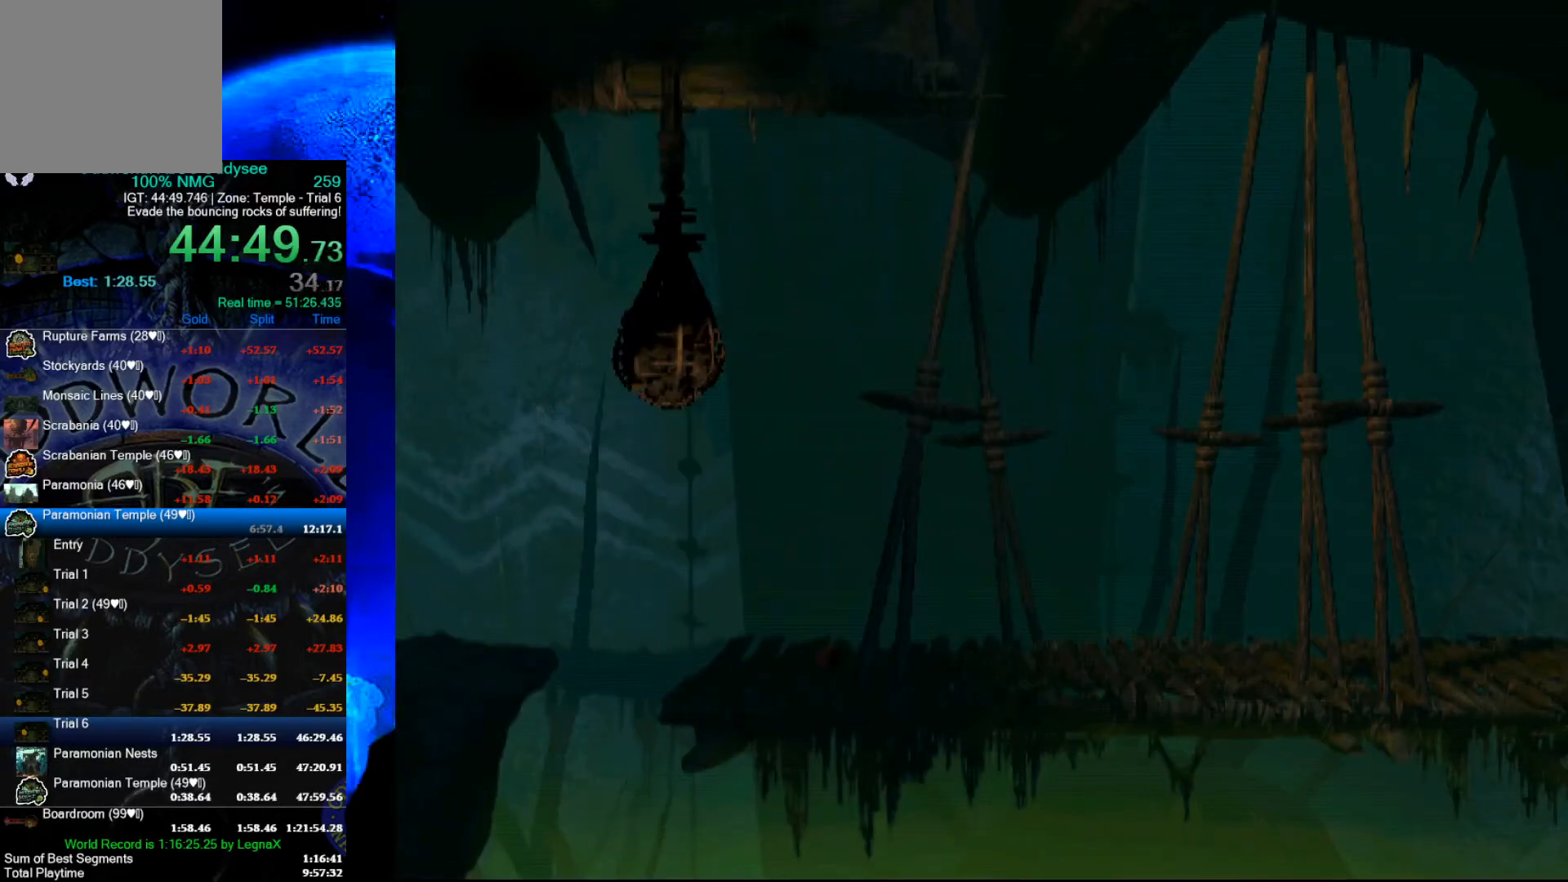
{"buttons": [], "left_stick": "center", "events": [[33, "left_stick", "center"]]}